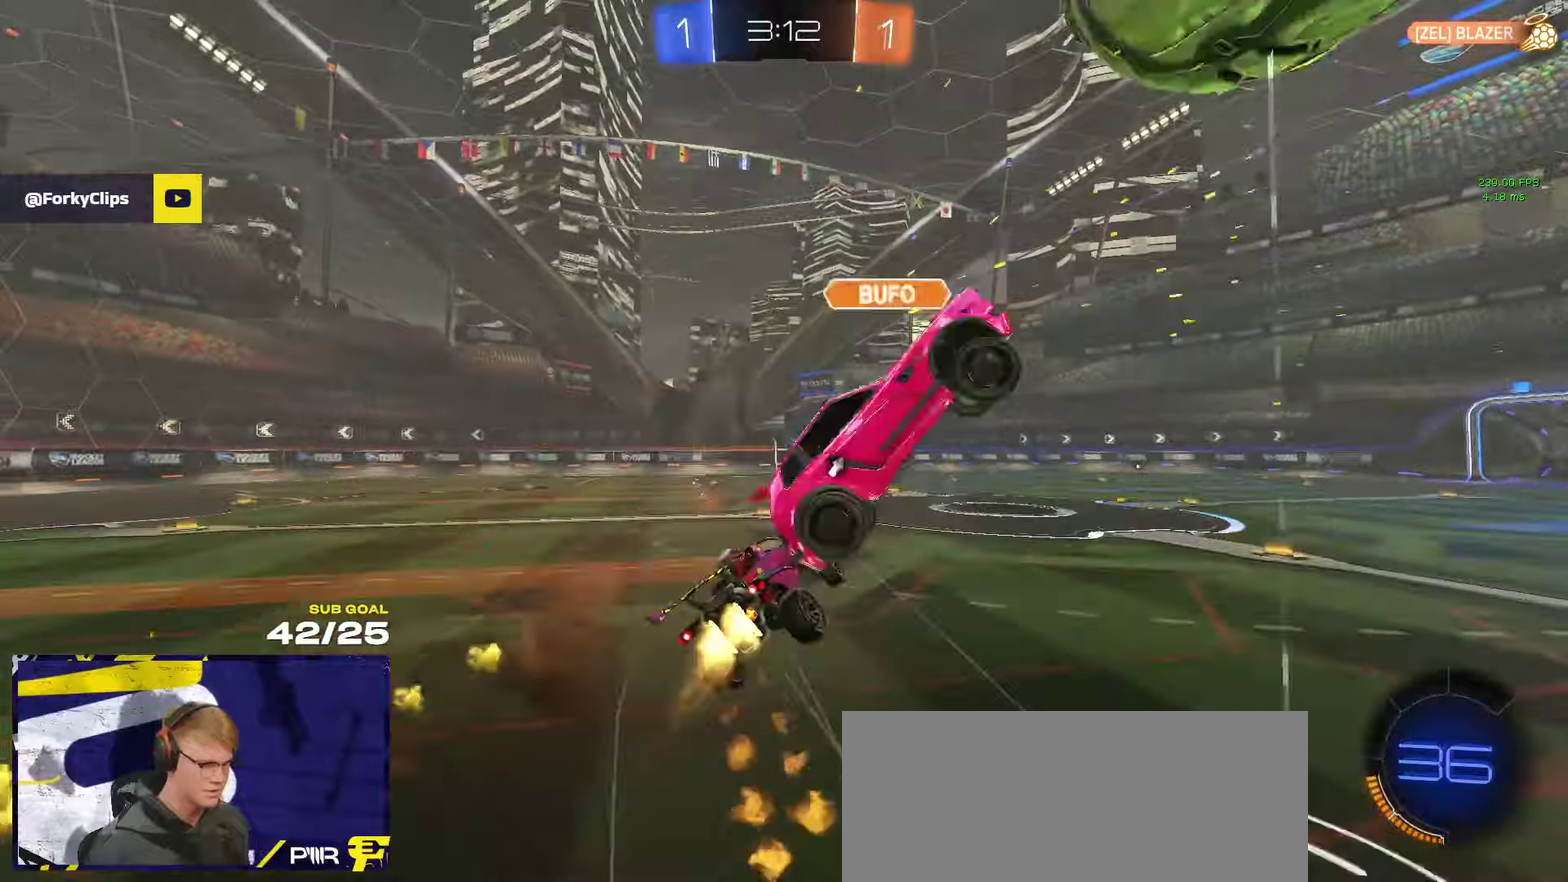
Gameplay with a controller (Xbox layout); each line is a JSON object with the inputs held at the frame after it. "events" lists button and stick changes between this image and that frame as [ms after this image, input, new state], when the widget could be followed in between.
{"buttons": ["L1"], "left_stick": "down-left", "right_stick": "center", "events": [[100, "R2", "down"], [100, "left_stick", "up-left"], [117, "Y", "down"], [183, "left_stick", "down"], [250, "Y", "up"], [333, "R2", "up"], [383, "L1", "down"], [400, "left_stick", "down-left"], [500, "R1", "up"]]}
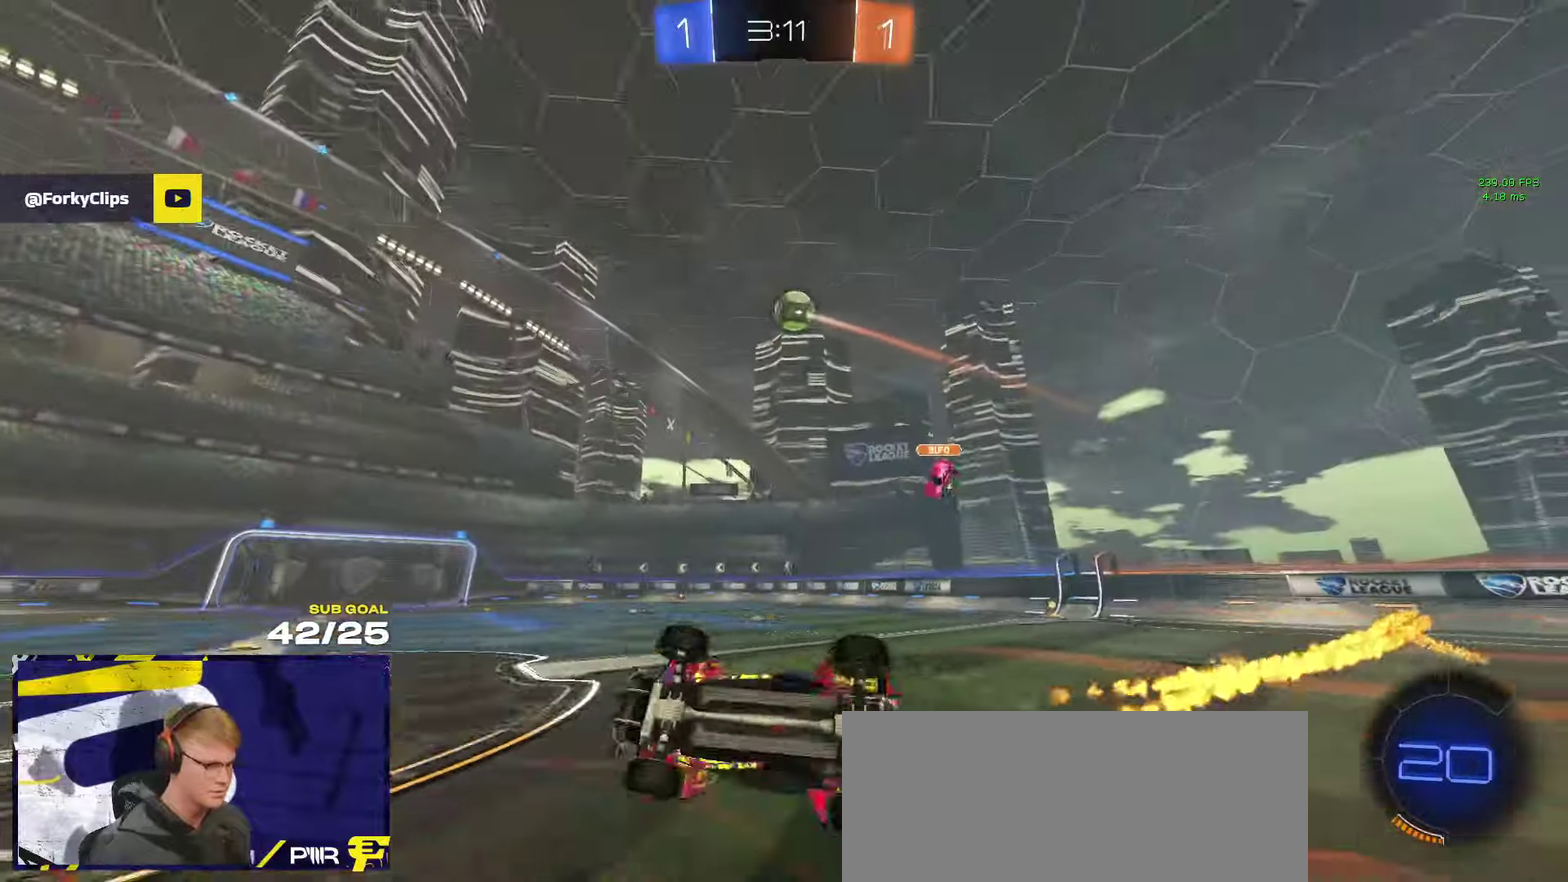
{"buttons": [], "left_stick": "right", "right_stick": "center", "events": [[17, "R2", "down"], [183, "L1", "up"], [300, "left_stick", "center"], [400, "left_stick", "down-right"], [433, "R2", "up"], [467, "left_stick", "right"]]}
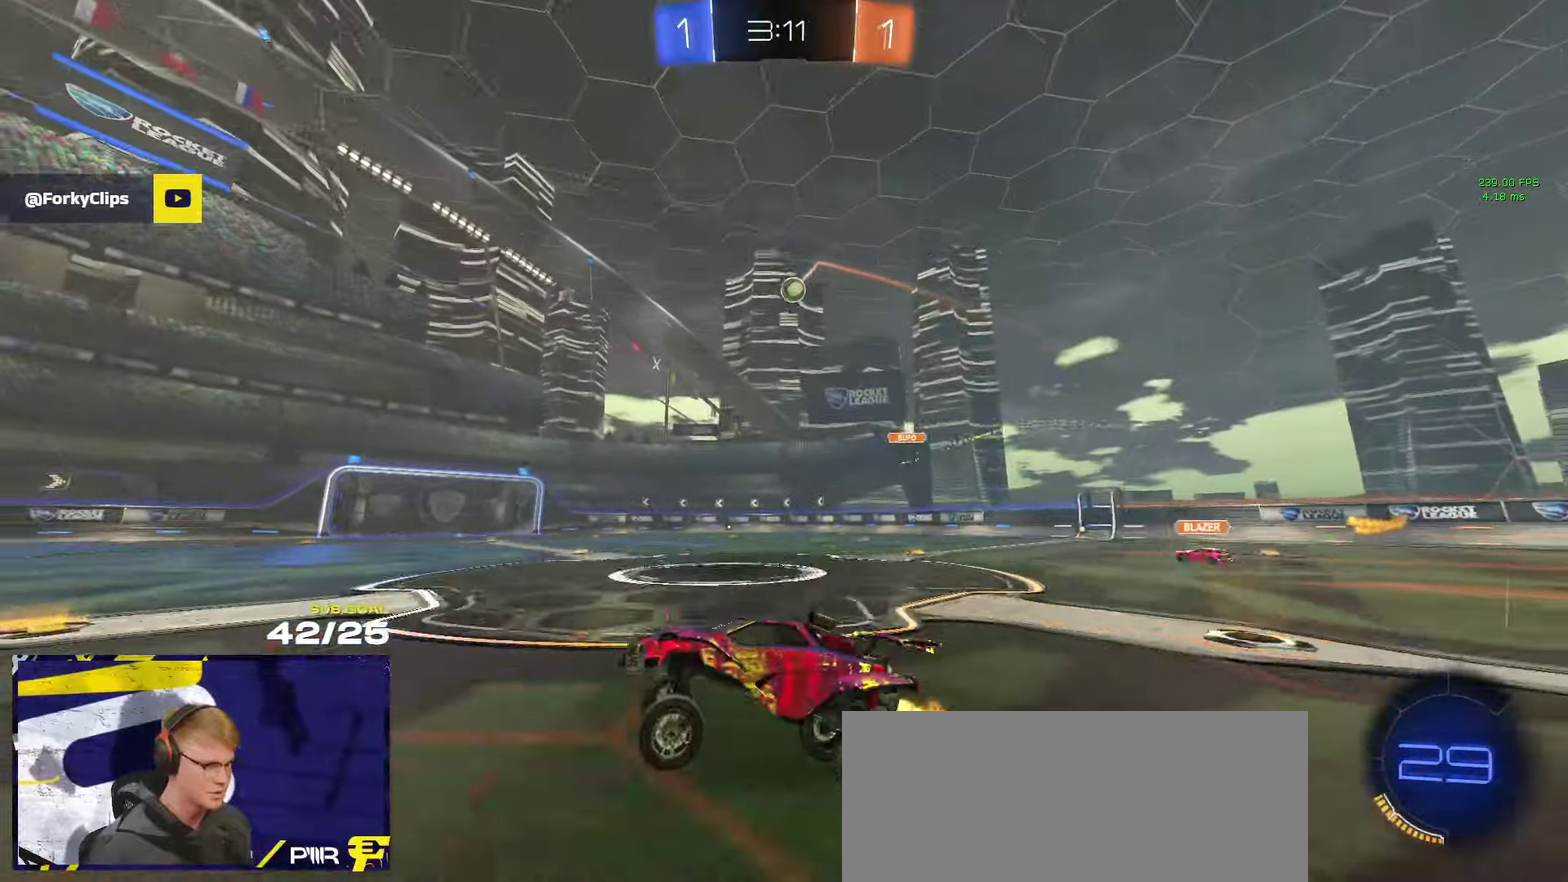
{"buttons": ["R2"], "left_stick": "right", "right_stick": "center", "events": [[100, "R2", "down"], [217, "R2", "up"], [233, "R1", "down"], [483, "R1", "up"], [500, "R2", "down"]]}
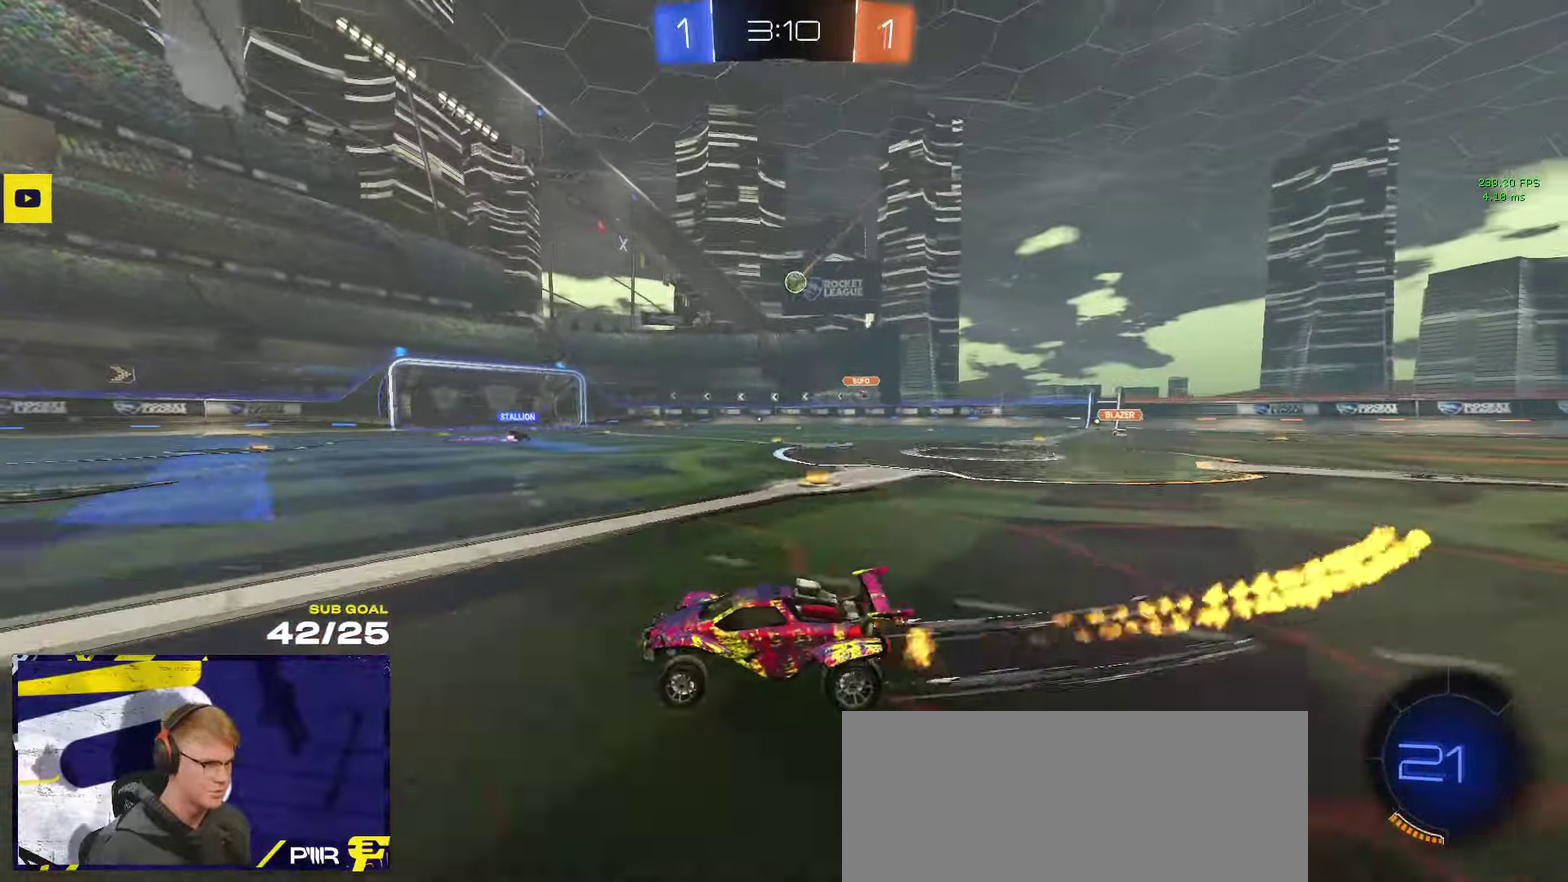
{"buttons": ["R2"], "left_stick": "center", "right_stick": "center", "events": [[267, "left_stick", "center"], [367, "left_stick", "right"], [483, "left_stick", "center"]]}
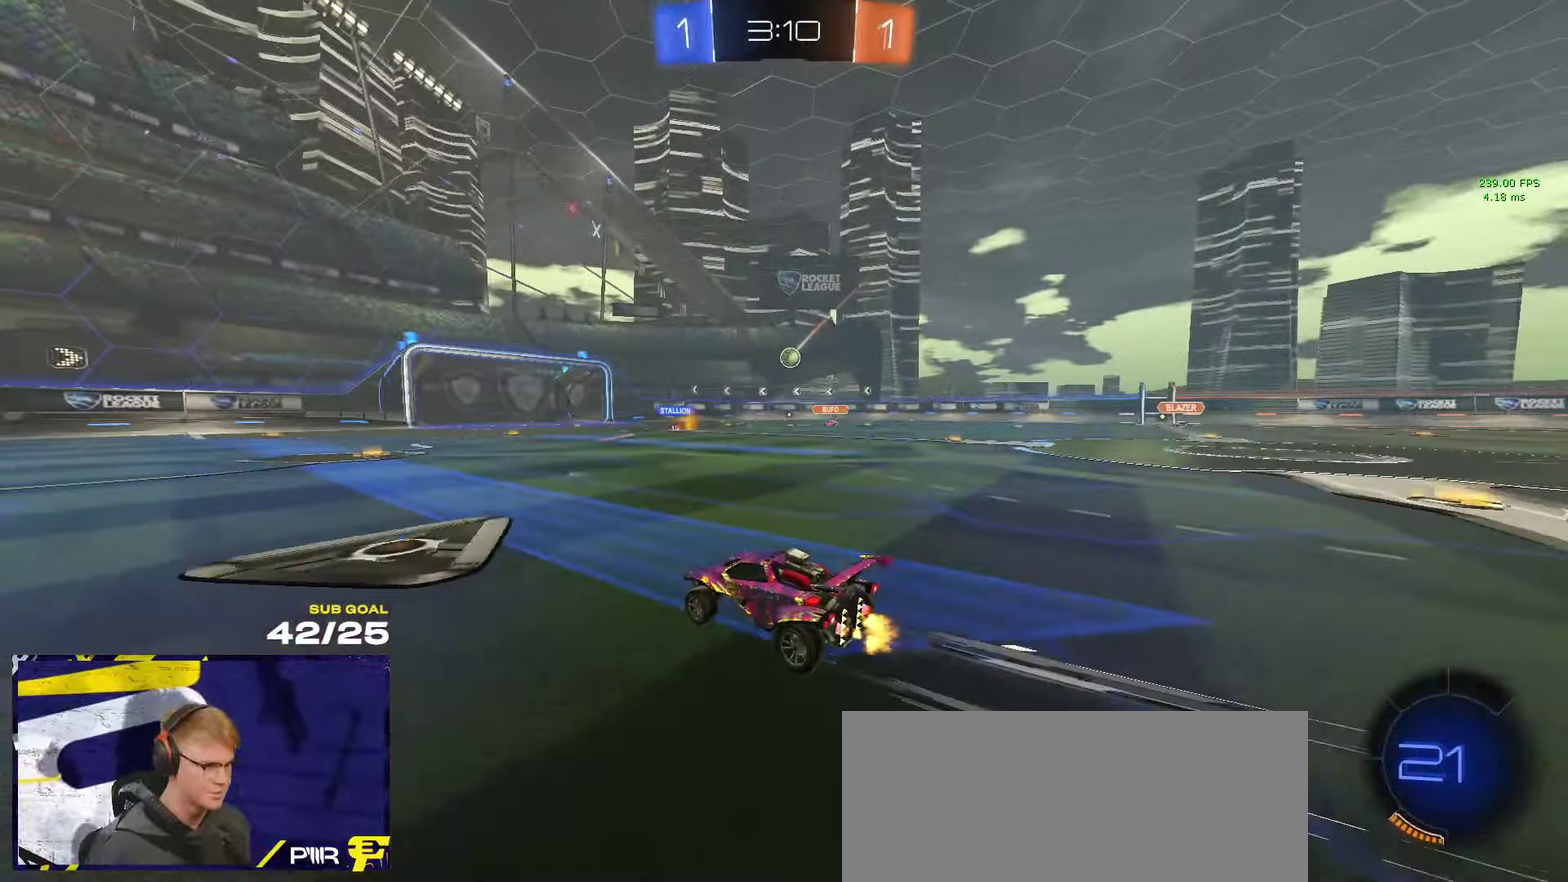
{"buttons": ["R2"], "left_stick": "center", "right_stick": "center", "events": []}
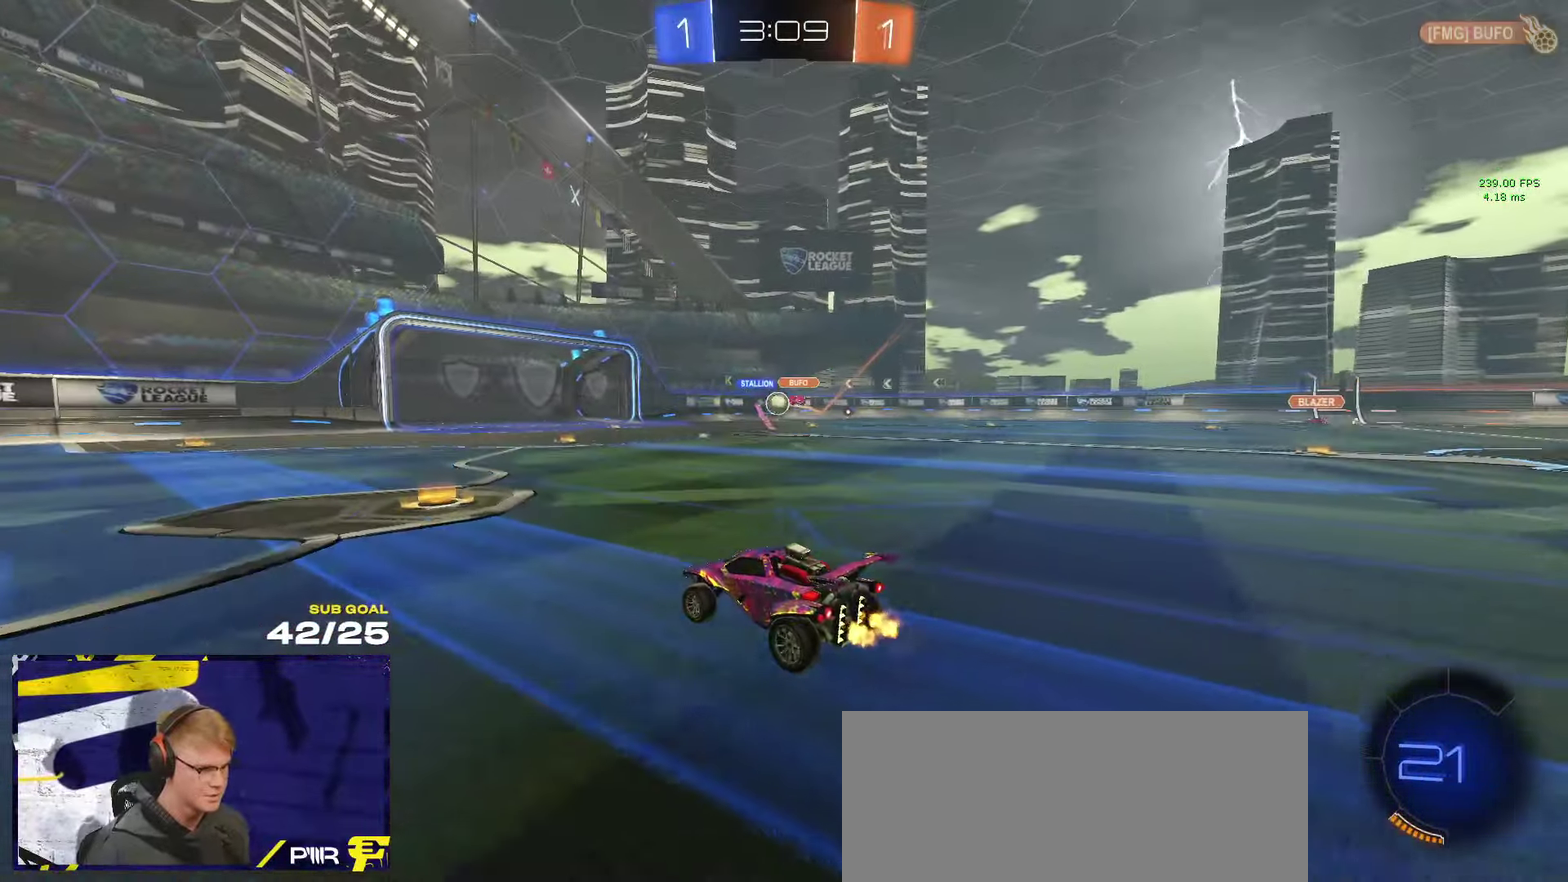
{"buttons": ["R2"], "left_stick": "center", "right_stick": "center", "events": [[100, "left_stick", "right"], [483, "left_stick", "center"]]}
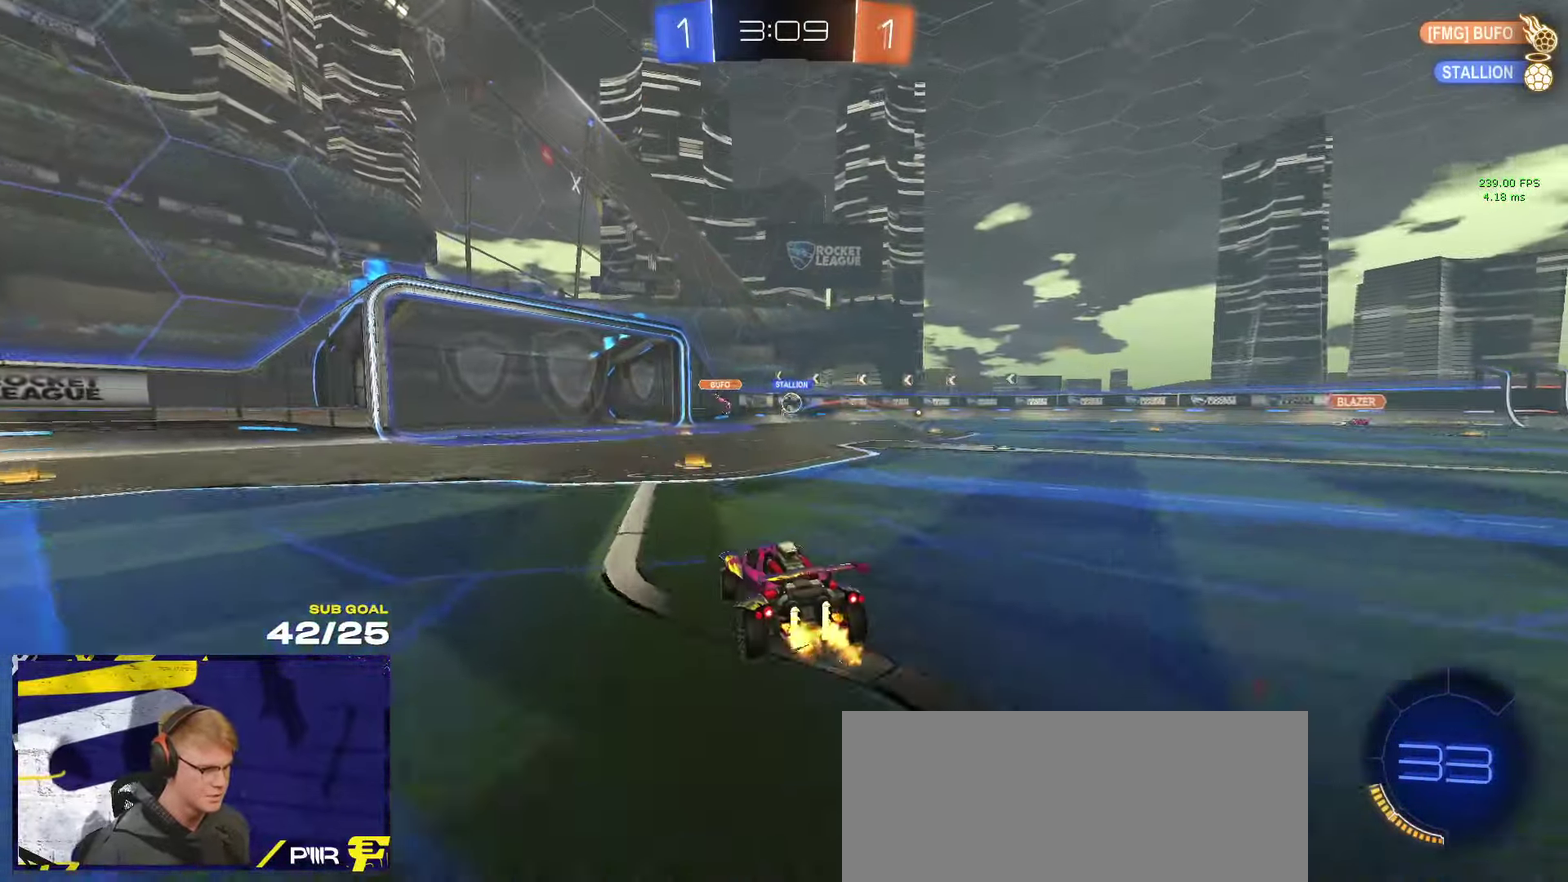
{"buttons": ["R2"], "left_stick": "center", "right_stick": "center", "events": [[133, "left_stick", "right"], [183, "left_stick", "center"], [267, "left_stick", "up"], [383, "left_stick", "center"]]}
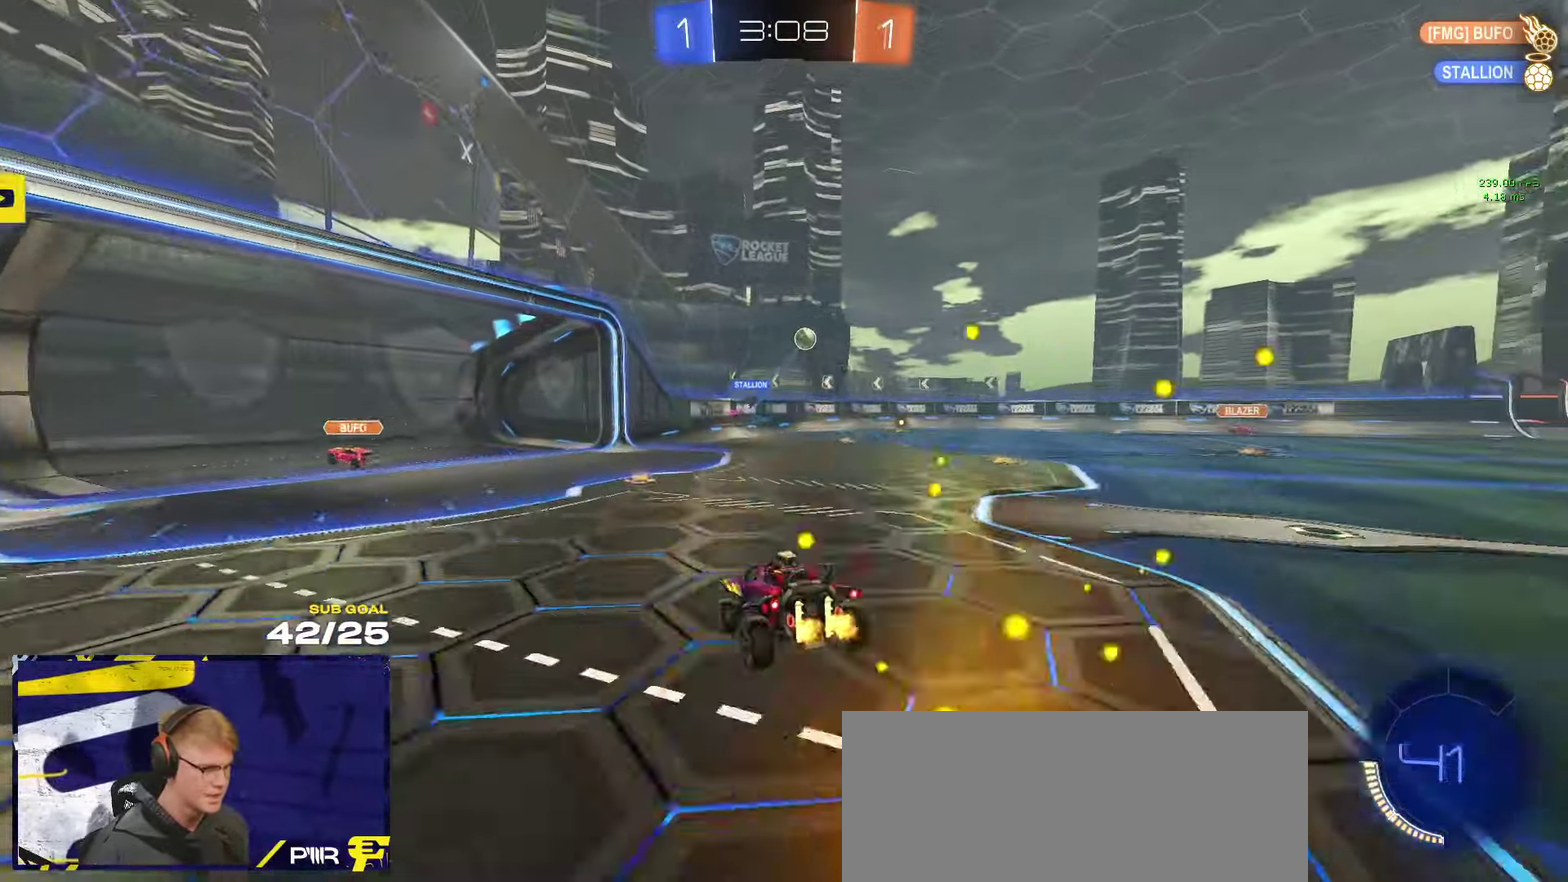
{"buttons": ["R2"], "left_stick": "right", "right_stick": "center", "events": [[200, "left_stick", "down-right"], [300, "left_stick", "down-left"], [333, "L1", "down"], [417, "L1", "up"], [417, "left_stick", "right"]]}
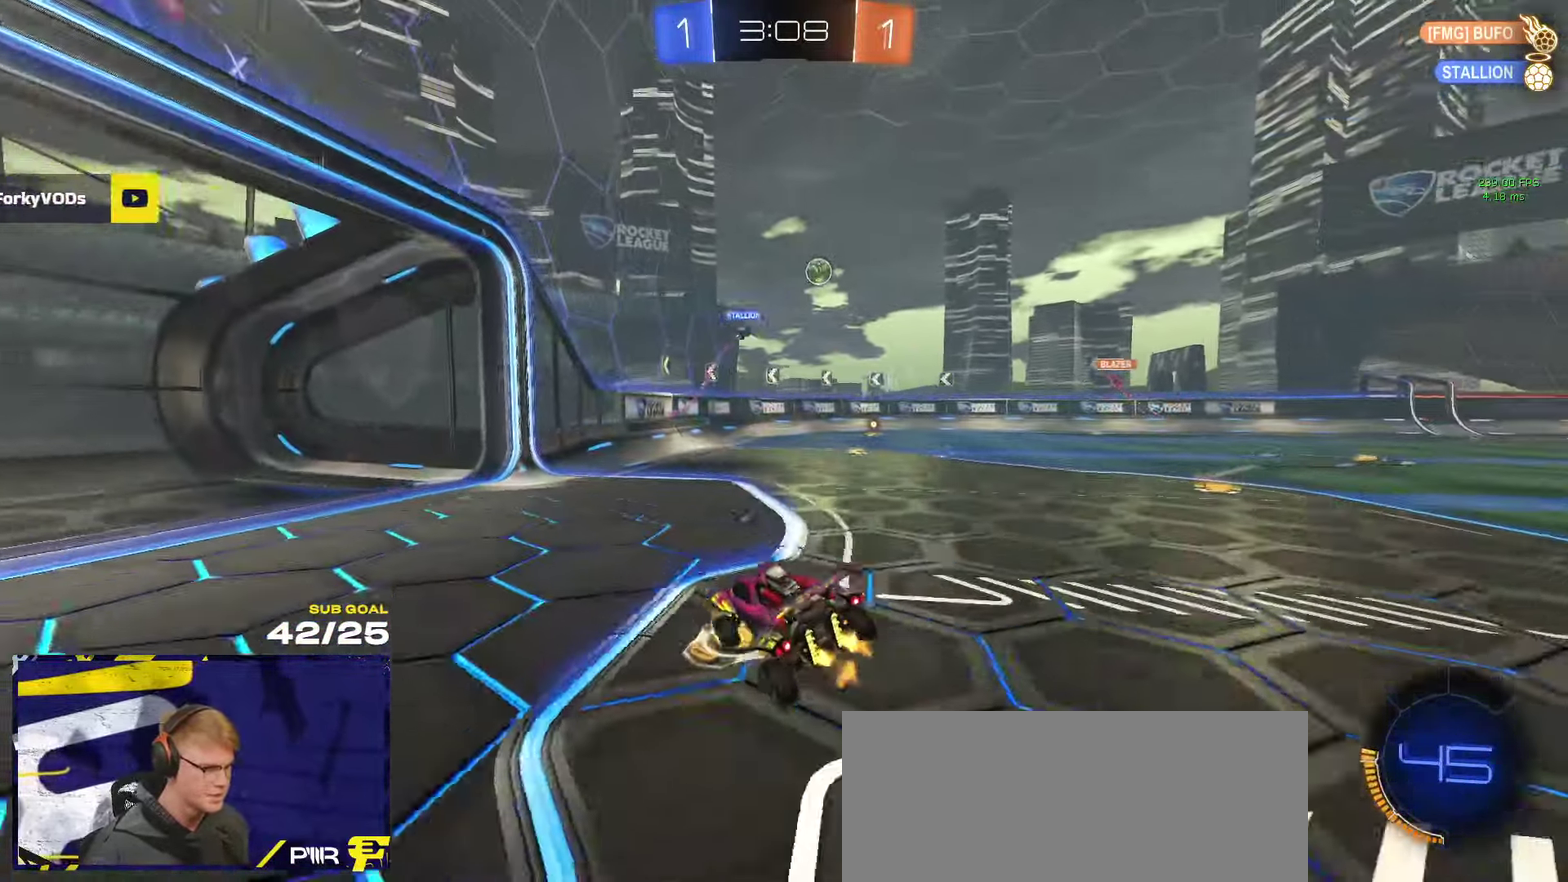
{"buttons": ["R2"], "left_stick": "right", "right_stick": "center", "events": [[100, "A", "down"], [167, "A", "up"], [200, "left_stick", "up-right"], [317, "left_stick", "right"]]}
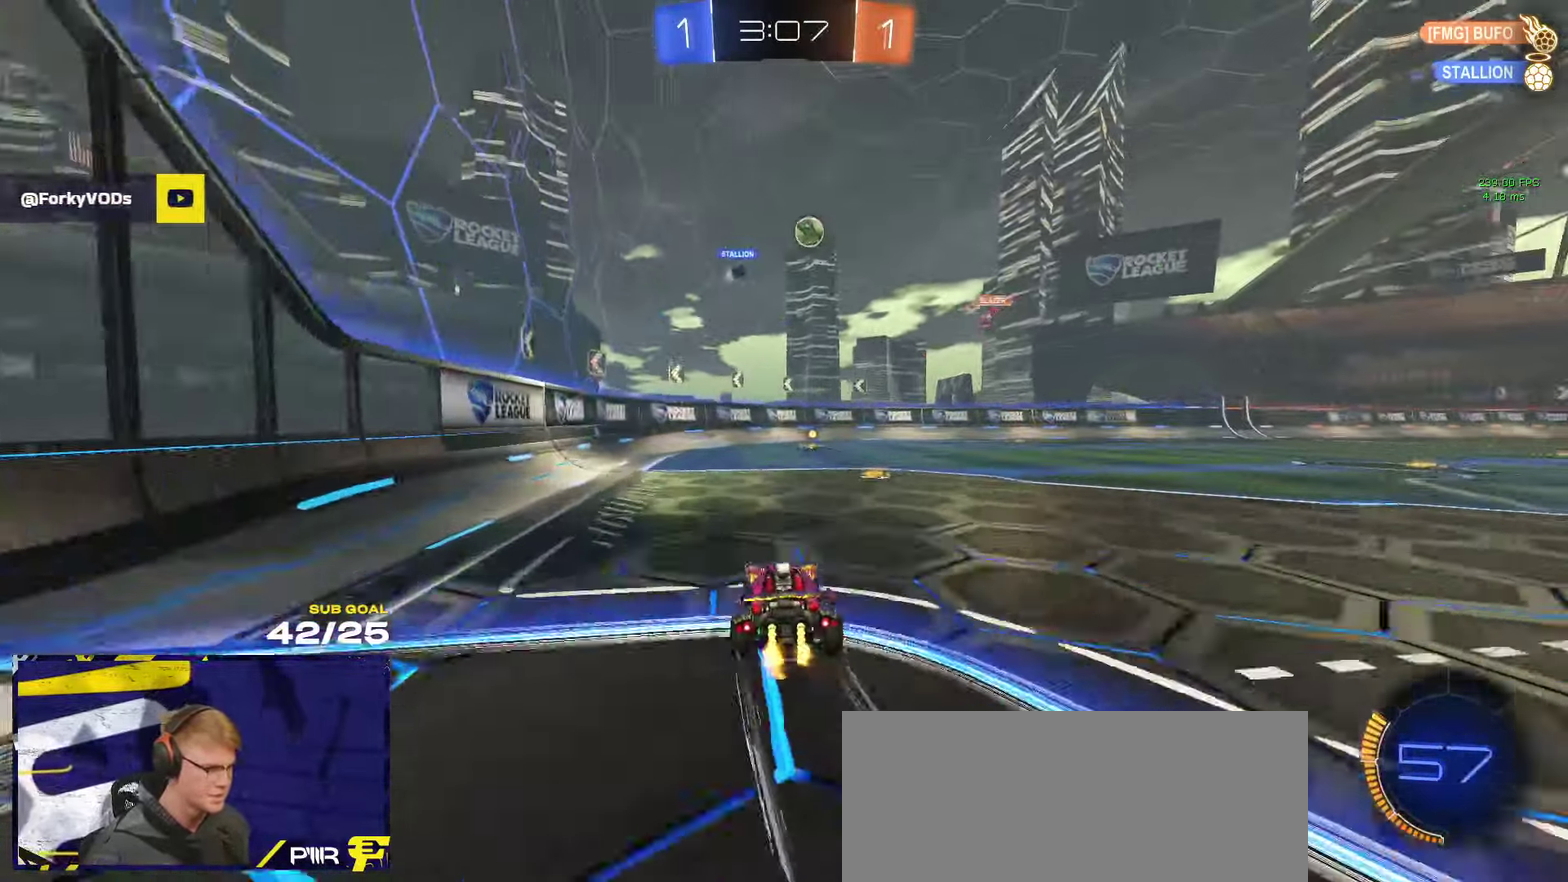
{"buttons": ["R1", "R2"], "left_stick": "right", "right_stick": "center", "events": [[133, "left_stick", "center"], [233, "left_stick", "right"], [450, "R1", "down"]]}
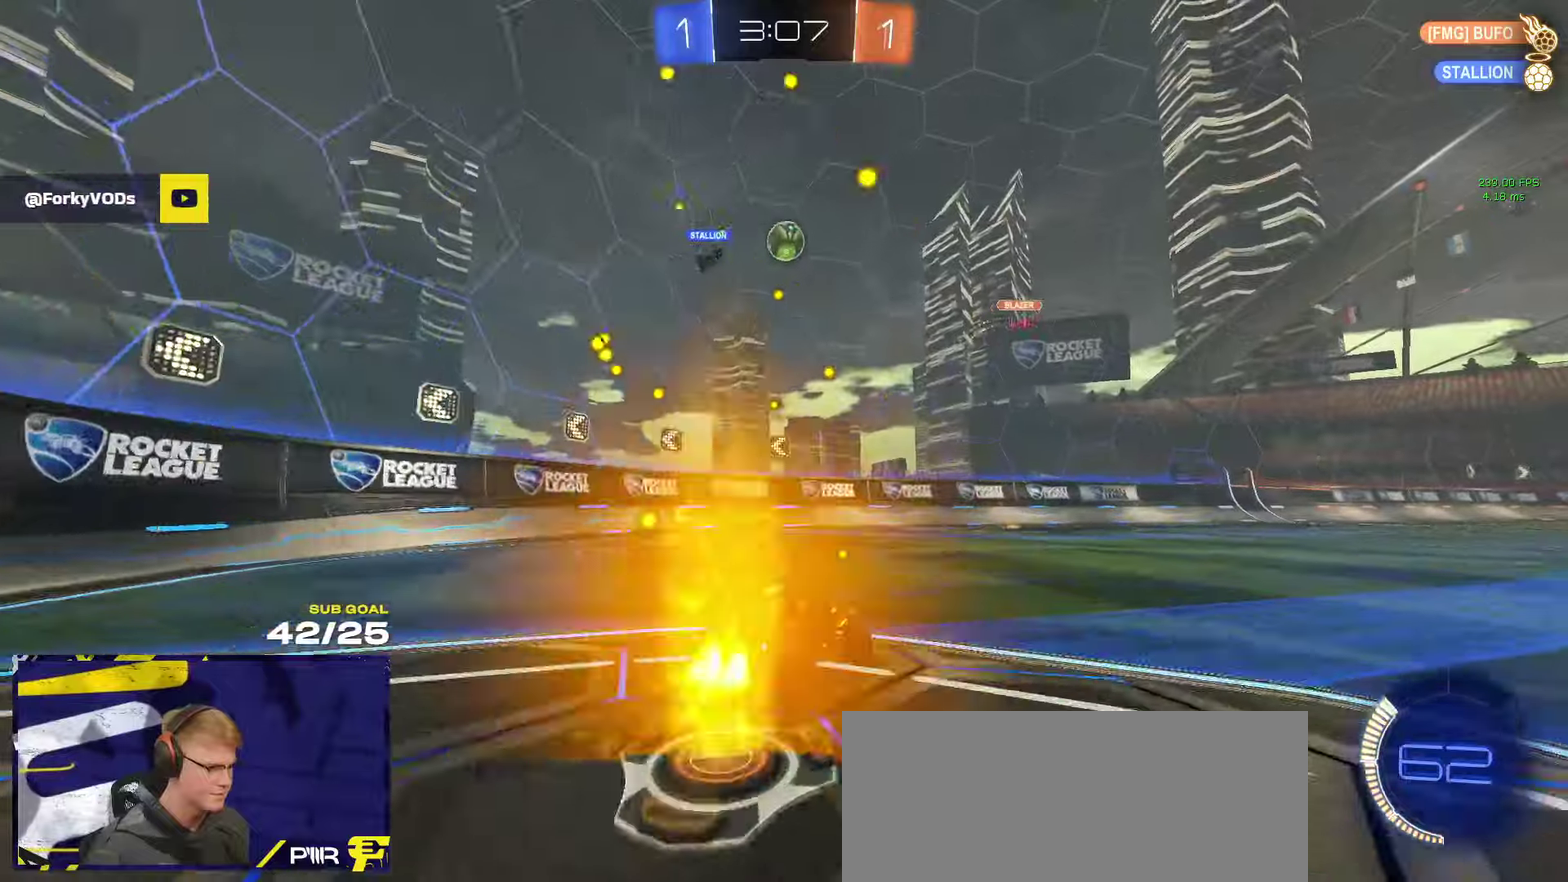
{"buttons": ["R2"], "left_stick": "center", "right_stick": "center", "events": [[34, "left_stick", "center"], [67, "R1", "up"], [200, "R2", "up"], [434, "R2", "down"]]}
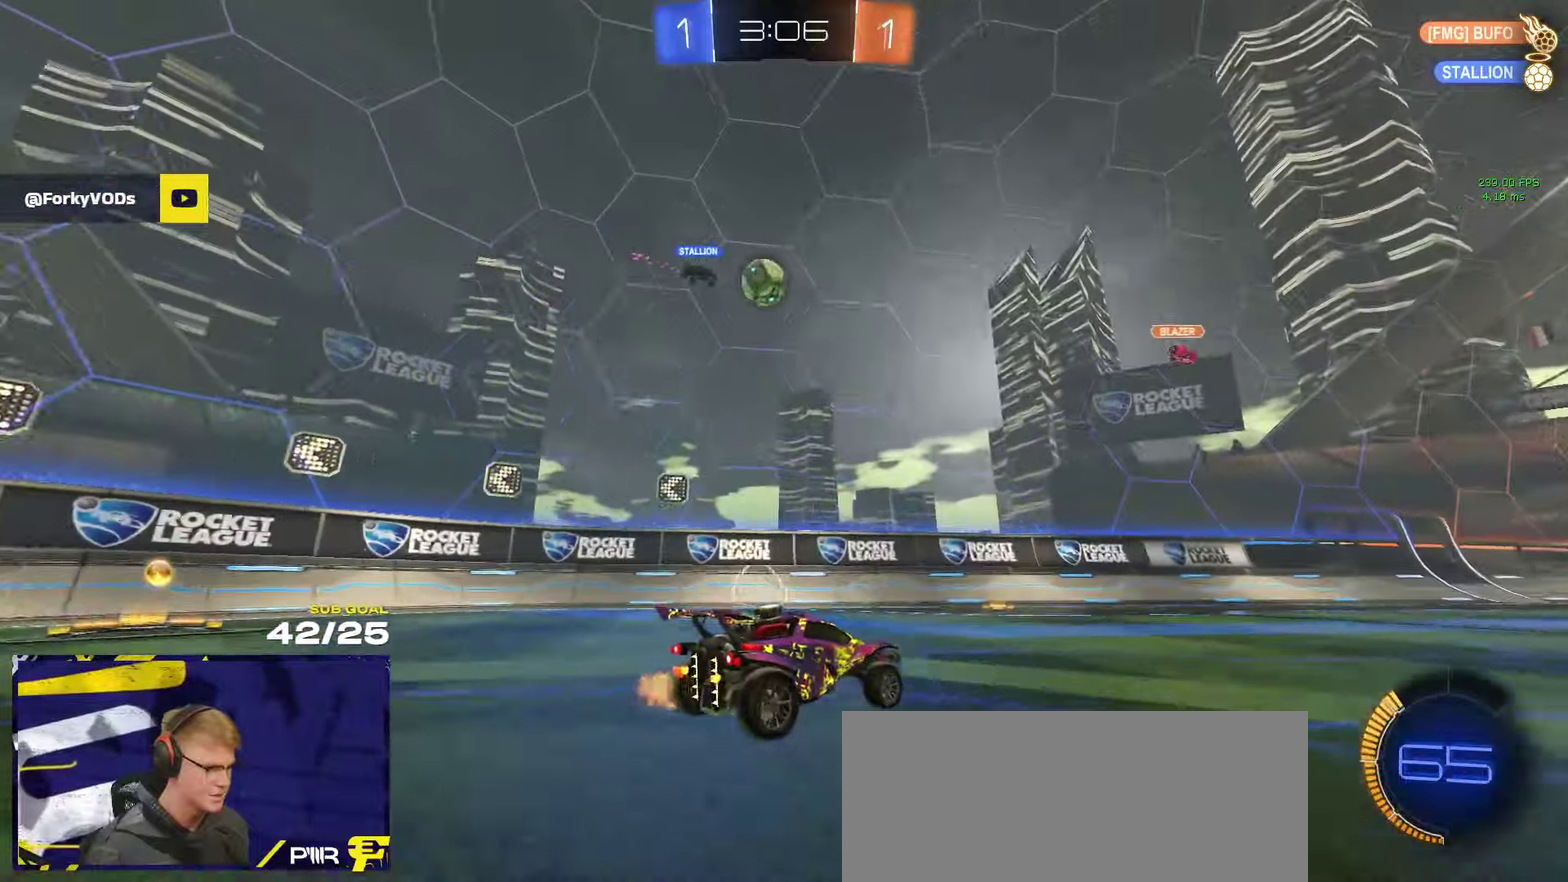
{"buttons": ["R2"], "left_stick": "left", "right_stick": "center", "events": [[250, "R2", "up"], [334, "left_stick", "right"], [434, "R2", "down"], [484, "left_stick", "left"]]}
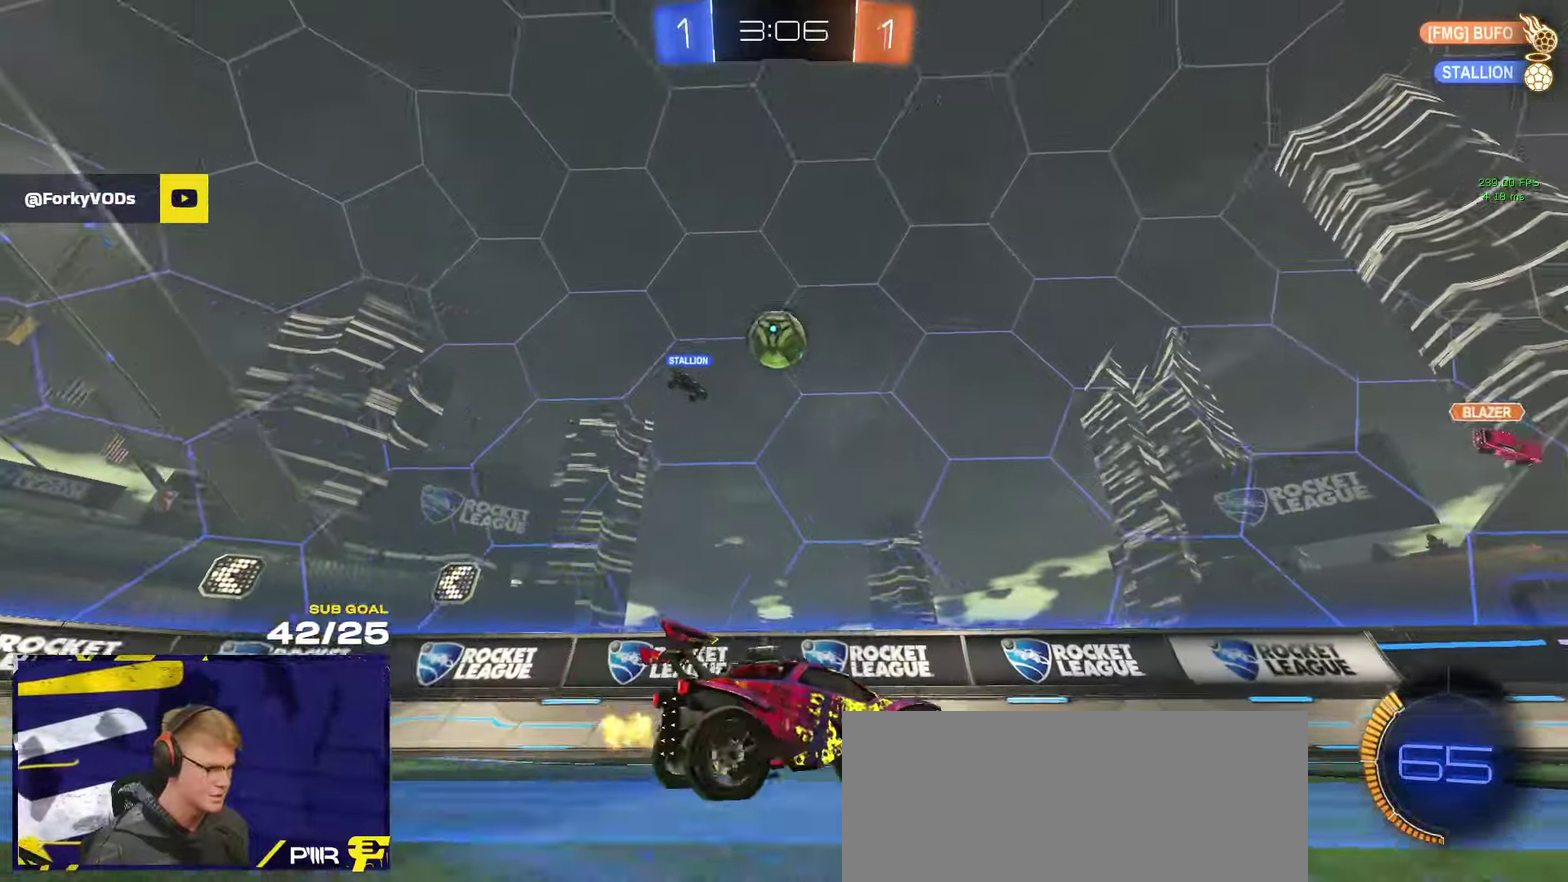
{"buttons": ["A", "R1"], "left_stick": "right", "right_stick": "center"}
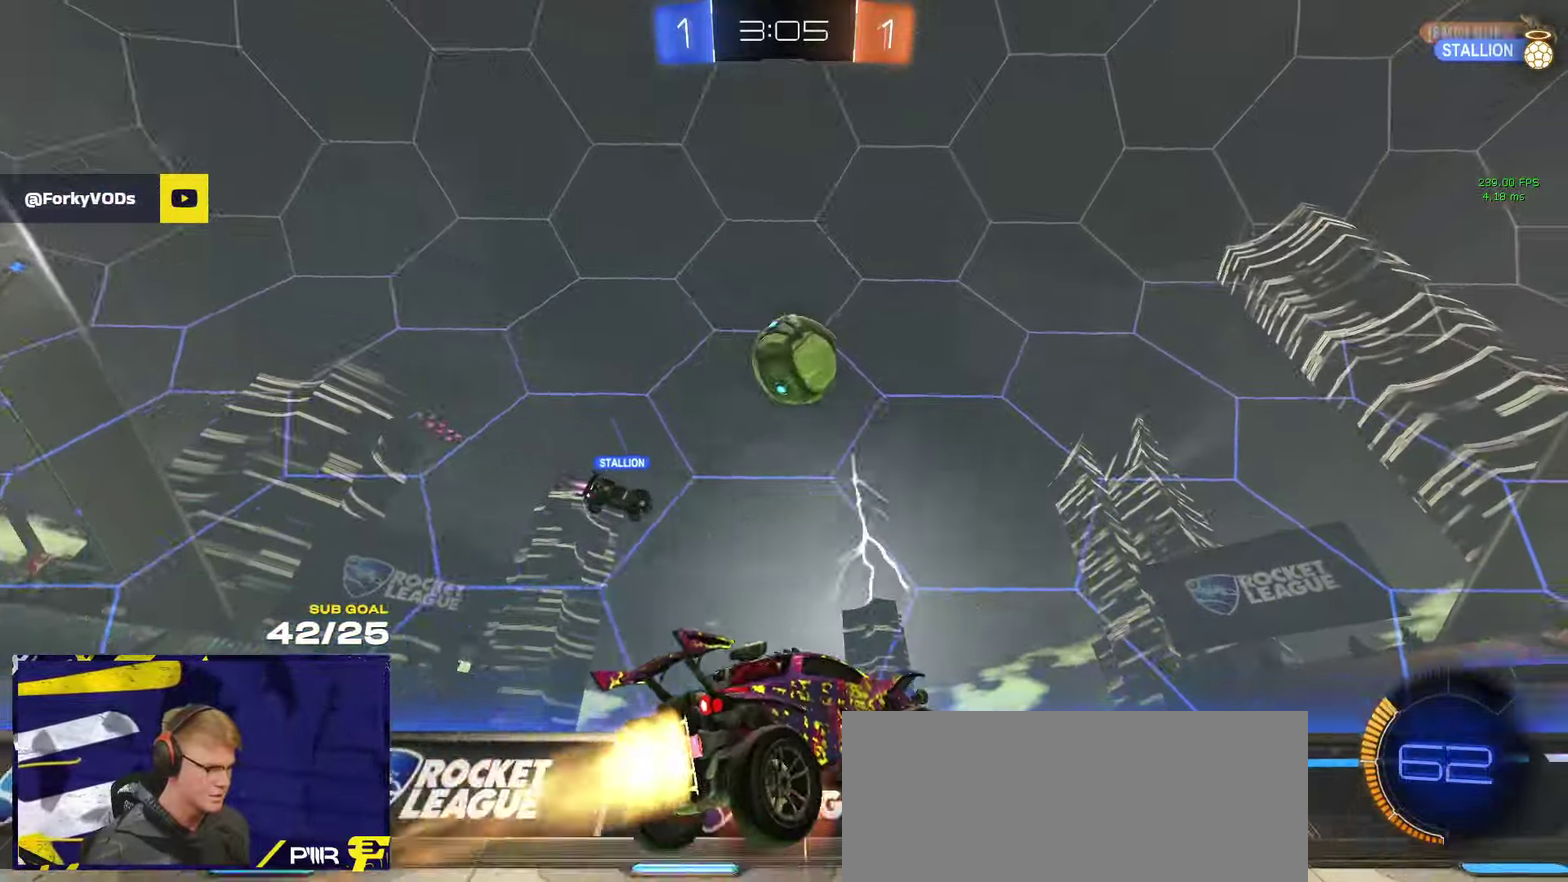
{"buttons": ["R1"], "left_stick": "up-left", "right_stick": "center"}
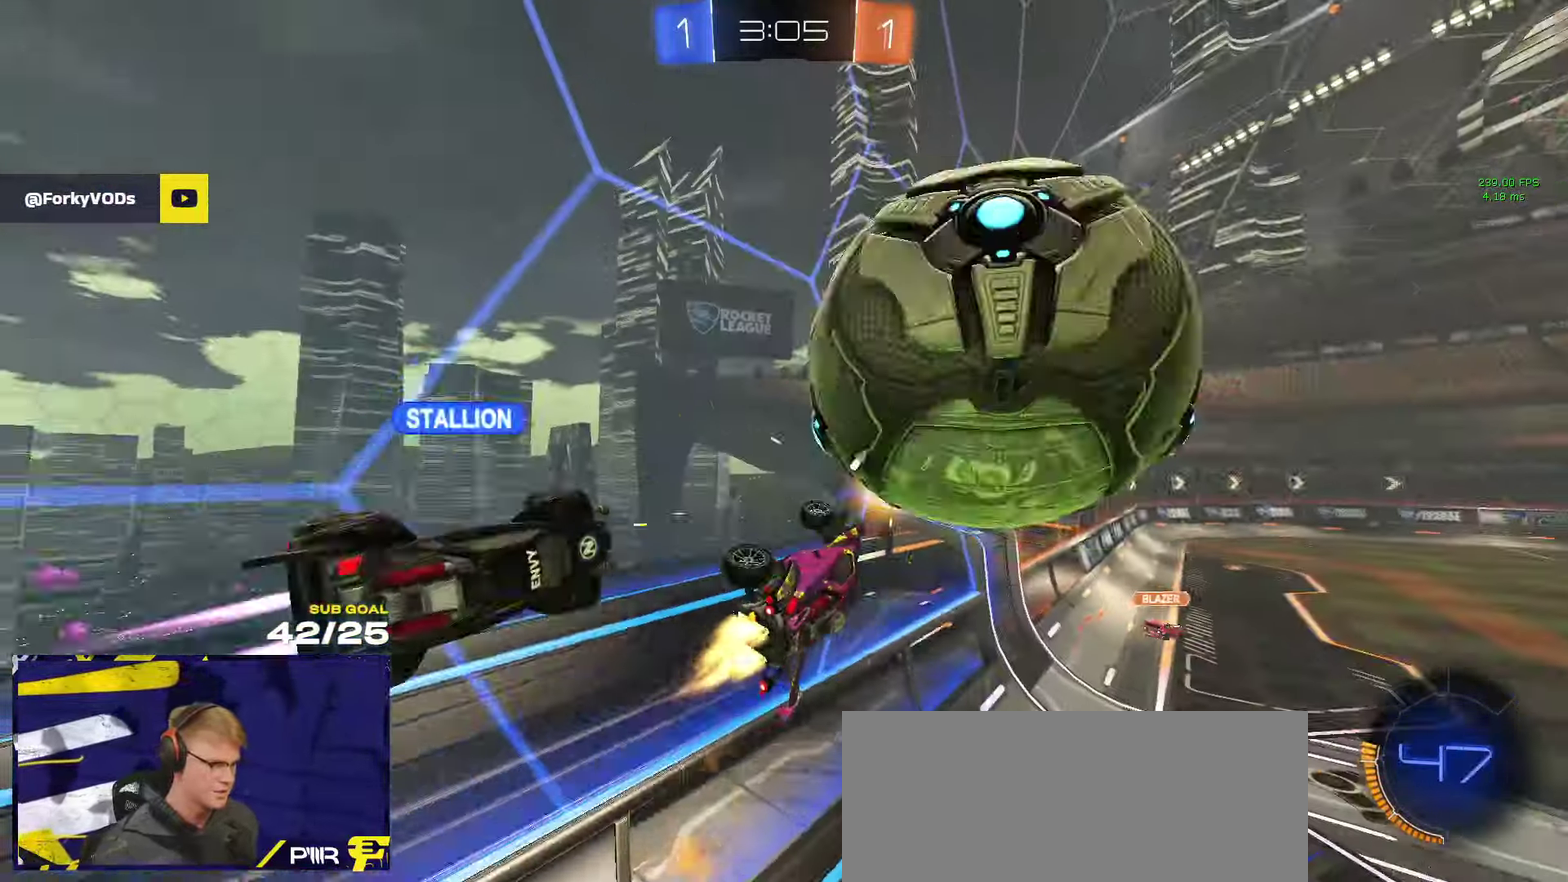
{"buttons": ["R1", "R2"], "left_stick": "right", "right_stick": "center", "events": [[67, "R2", "down"], [100, "R1", "up"], [100, "left_stick", "center"], [184, "Y", "down"], [300, "Y", "up"], [300, "left_stick", "right"], [500, "R1", "down"]]}
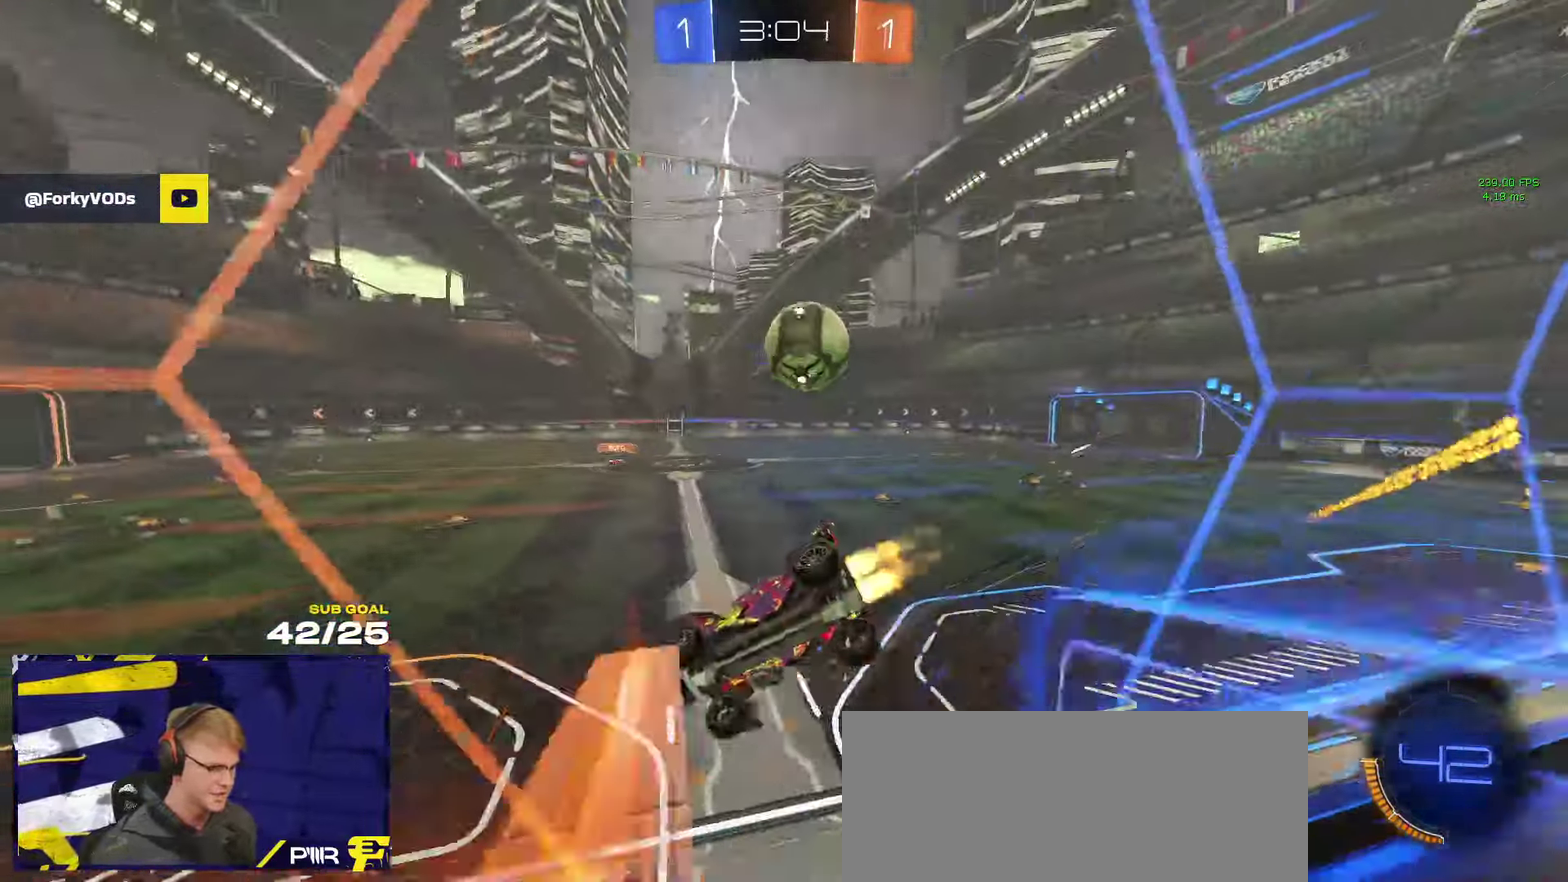
{"buttons": ["R2"], "left_stick": "right", "right_stick": "center", "events": [[184, "left_stick", "center"], [267, "left_stick", "right"], [350, "R1", "up"], [350, "Y", "down"], [434, "Y", "up"]]}
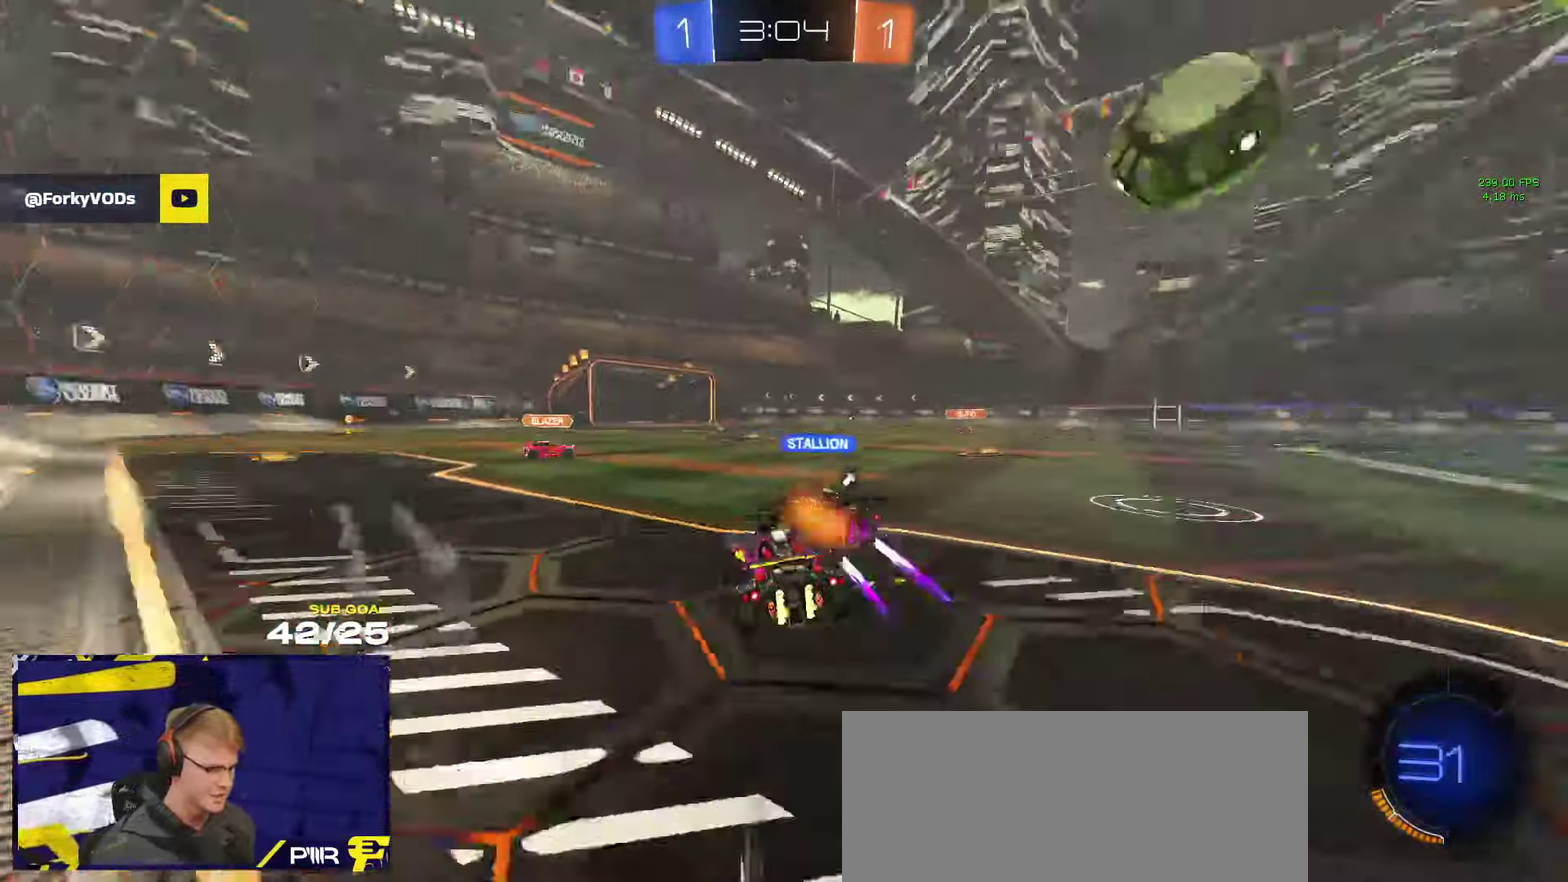
{"buttons": ["R1", "R2"], "left_stick": "right", "right_stick": "center", "events": [[284, "Y", "down"], [350, "Y", "up"], [434, "R1", "down"]]}
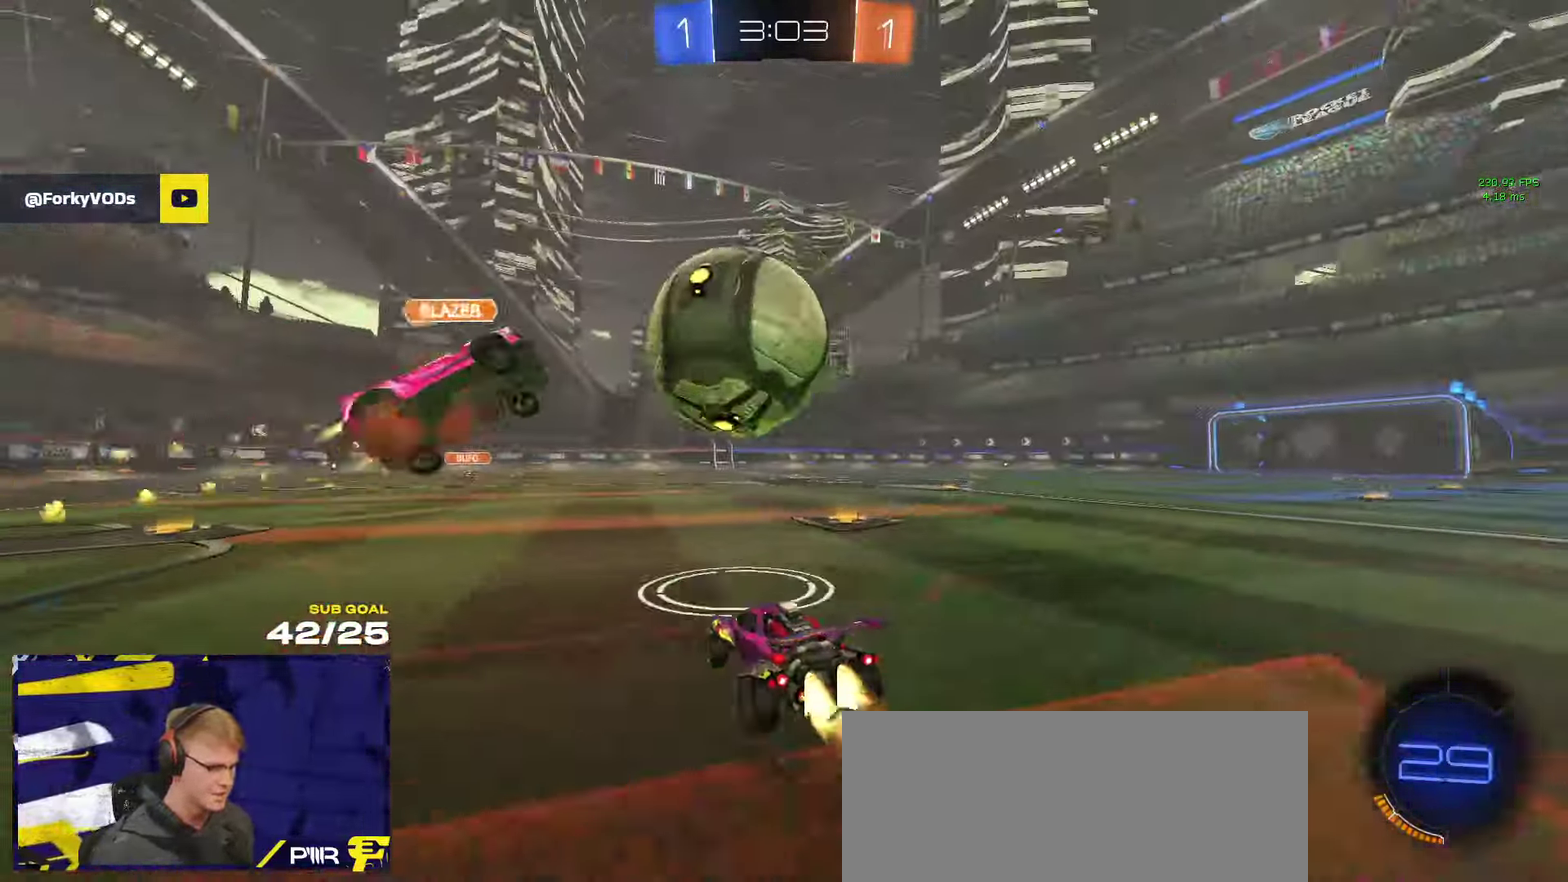
{"buttons": ["R1", "L3"], "left_stick": "up-right", "right_stick": "center"}
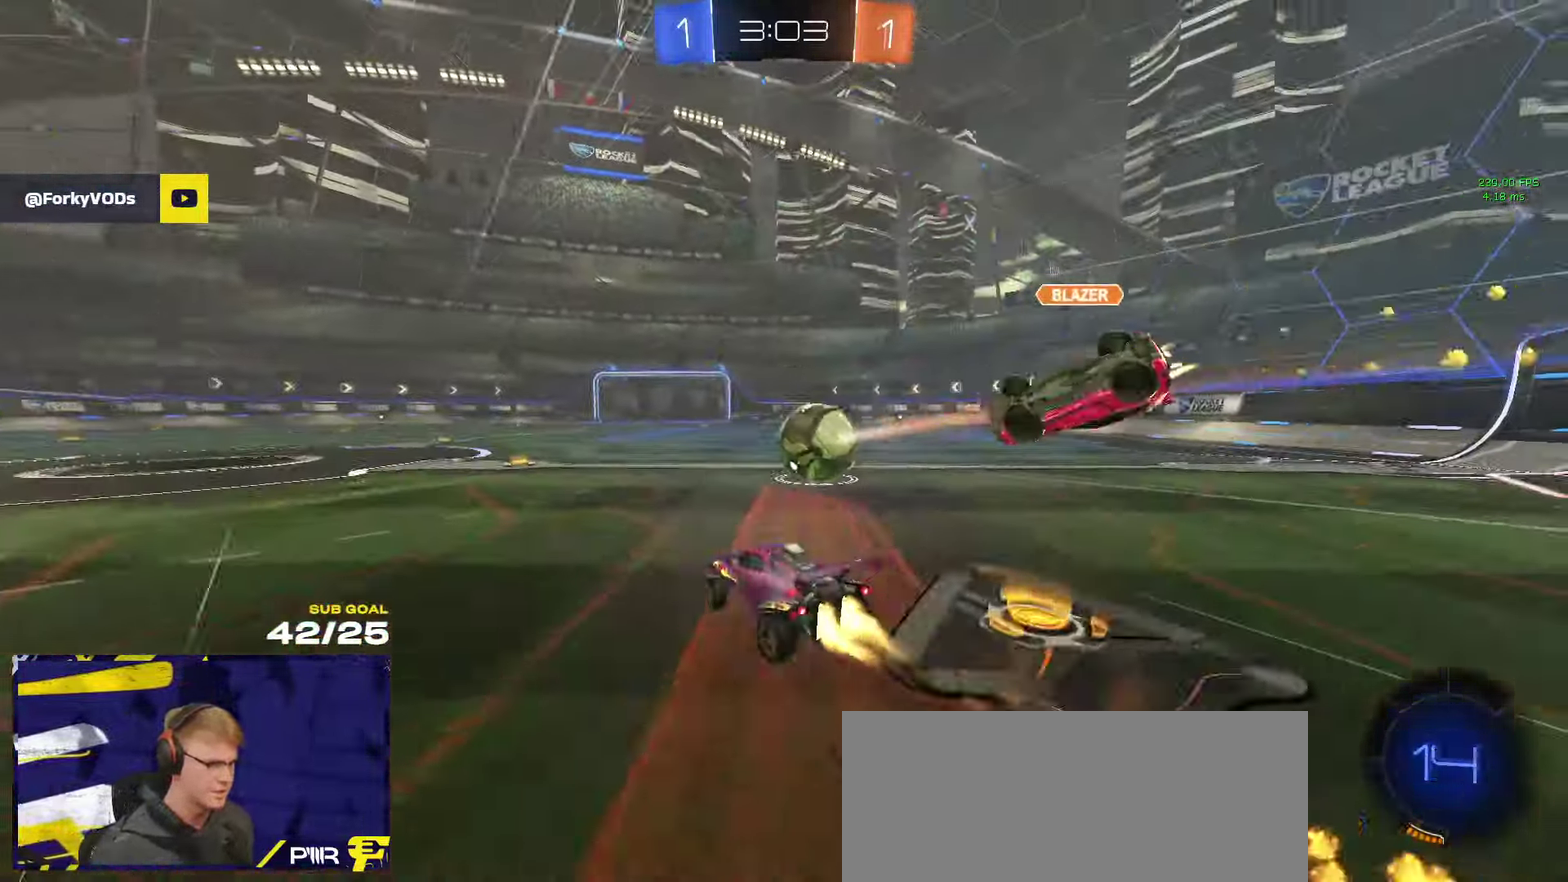
{"buttons": ["L3"], "left_stick": "right", "right_stick": "center", "events": [[17, "A", "down"], [117, "left_stick", "down"], [134, "A", "up"], [200, "R1", "up"], [234, "left_stick", "right"]]}
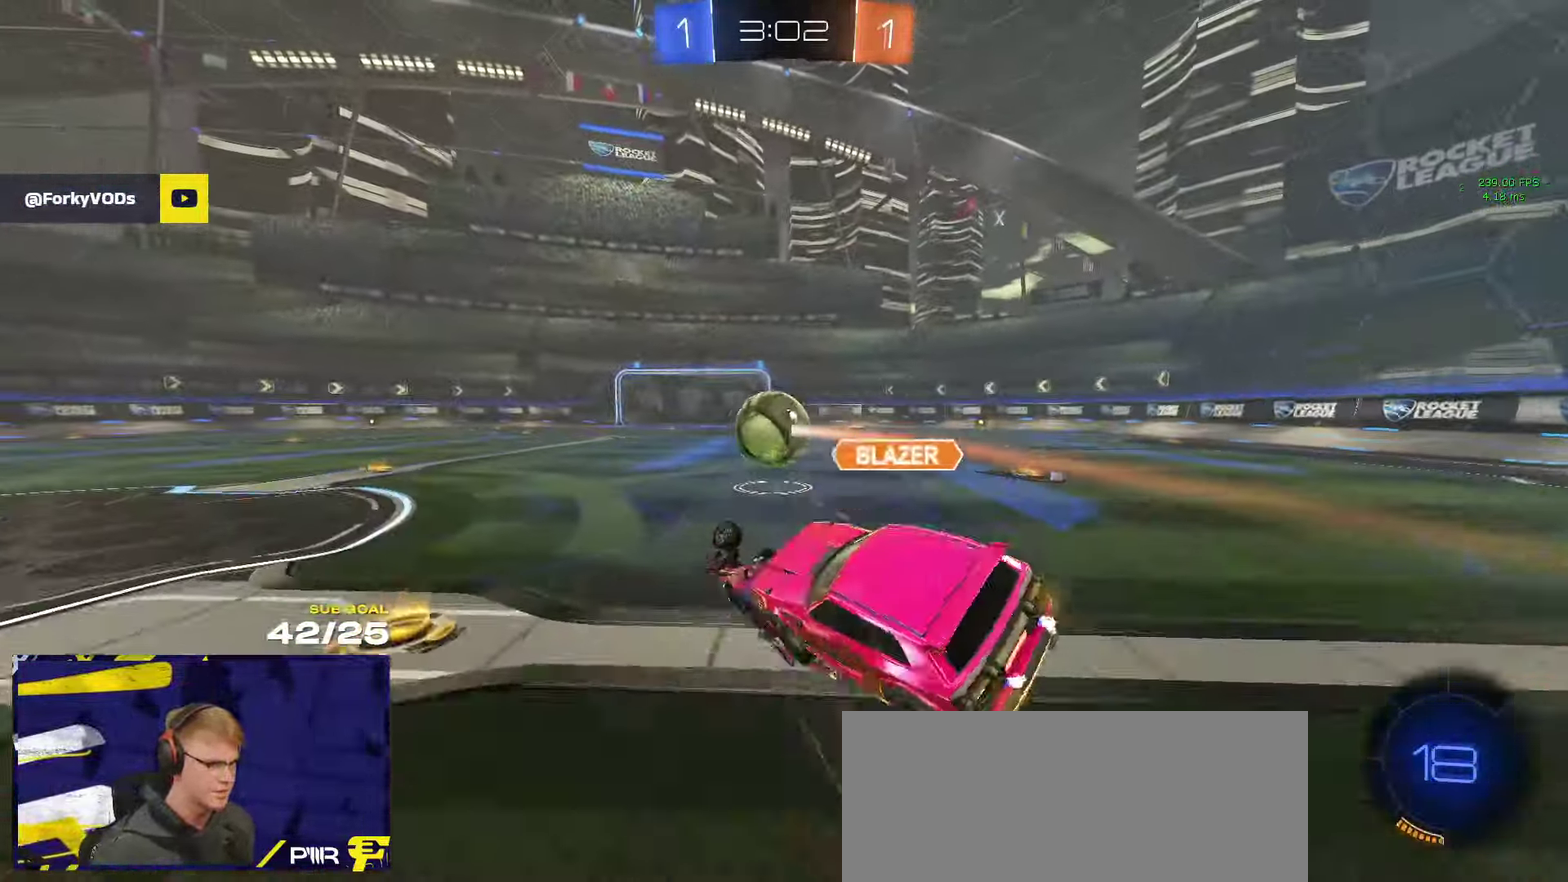
{"buttons": ["R2"], "left_stick": "center", "right_stick": "center"}
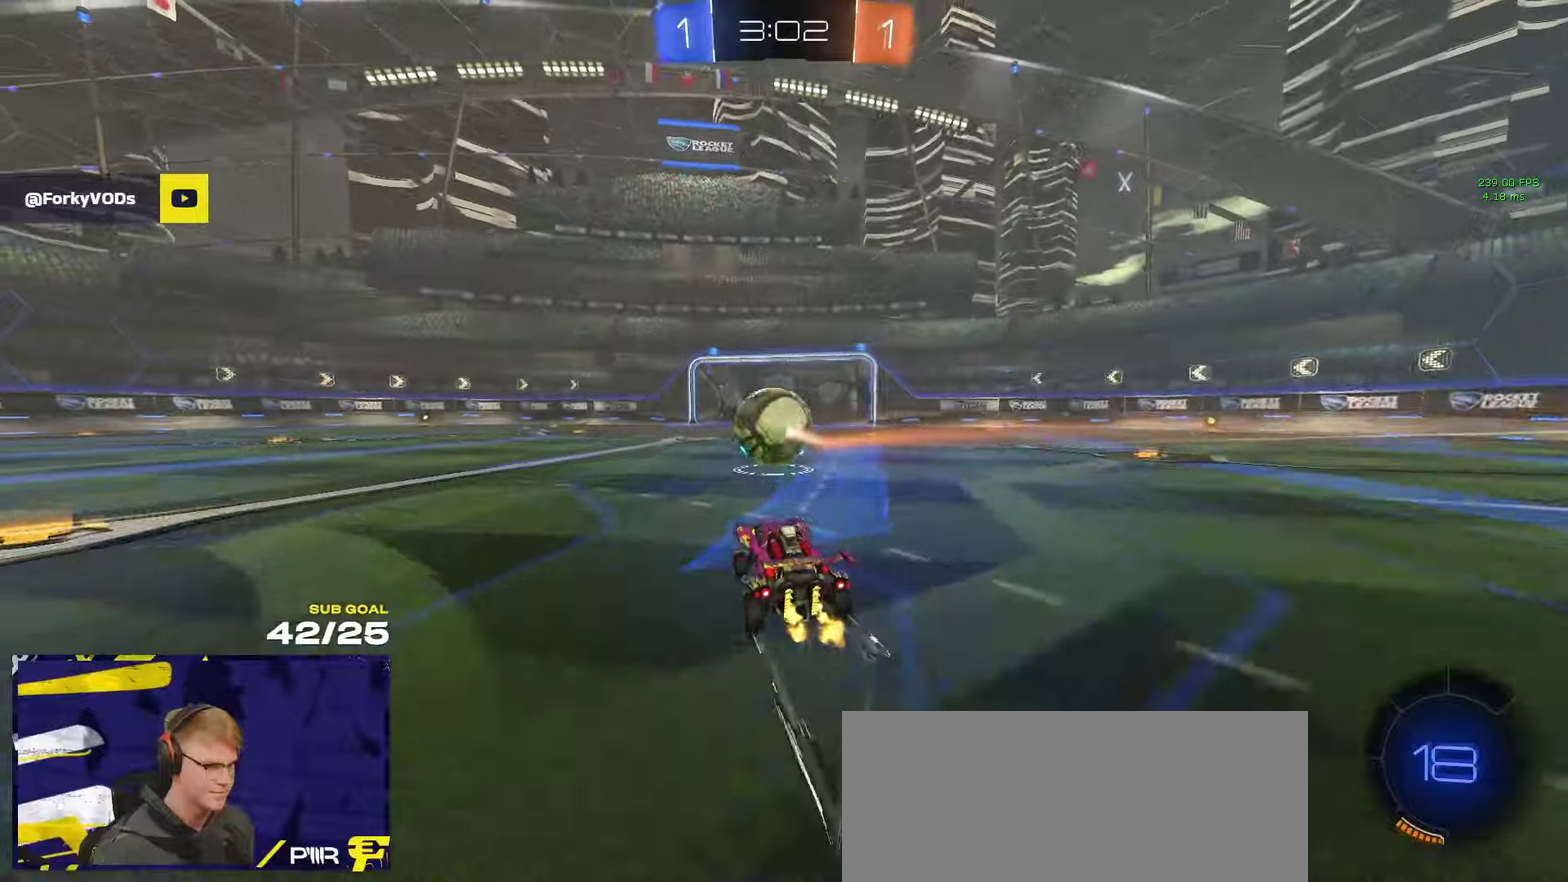
{"buttons": ["R2"], "left_stick": "right", "right_stick": "left", "events": [[166, "right_stick", "left"], [483, "left_stick", "right"]]}
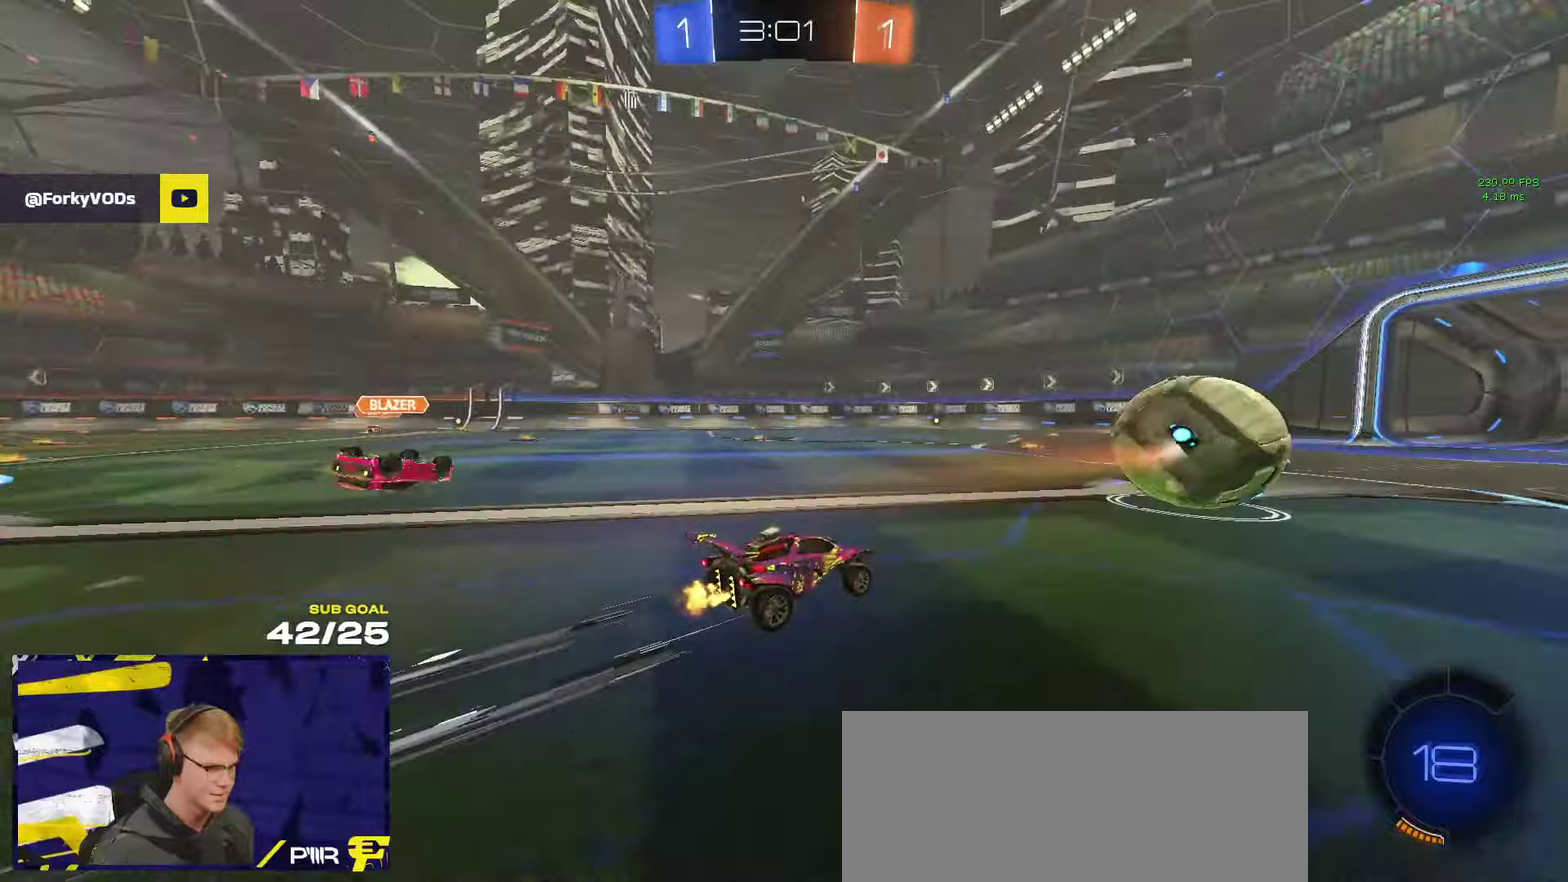
{"buttons": ["R2"], "left_stick": "center", "right_stick": "center", "events": [[33, "left_stick", "center"], [33, "right_stick", "center"]]}
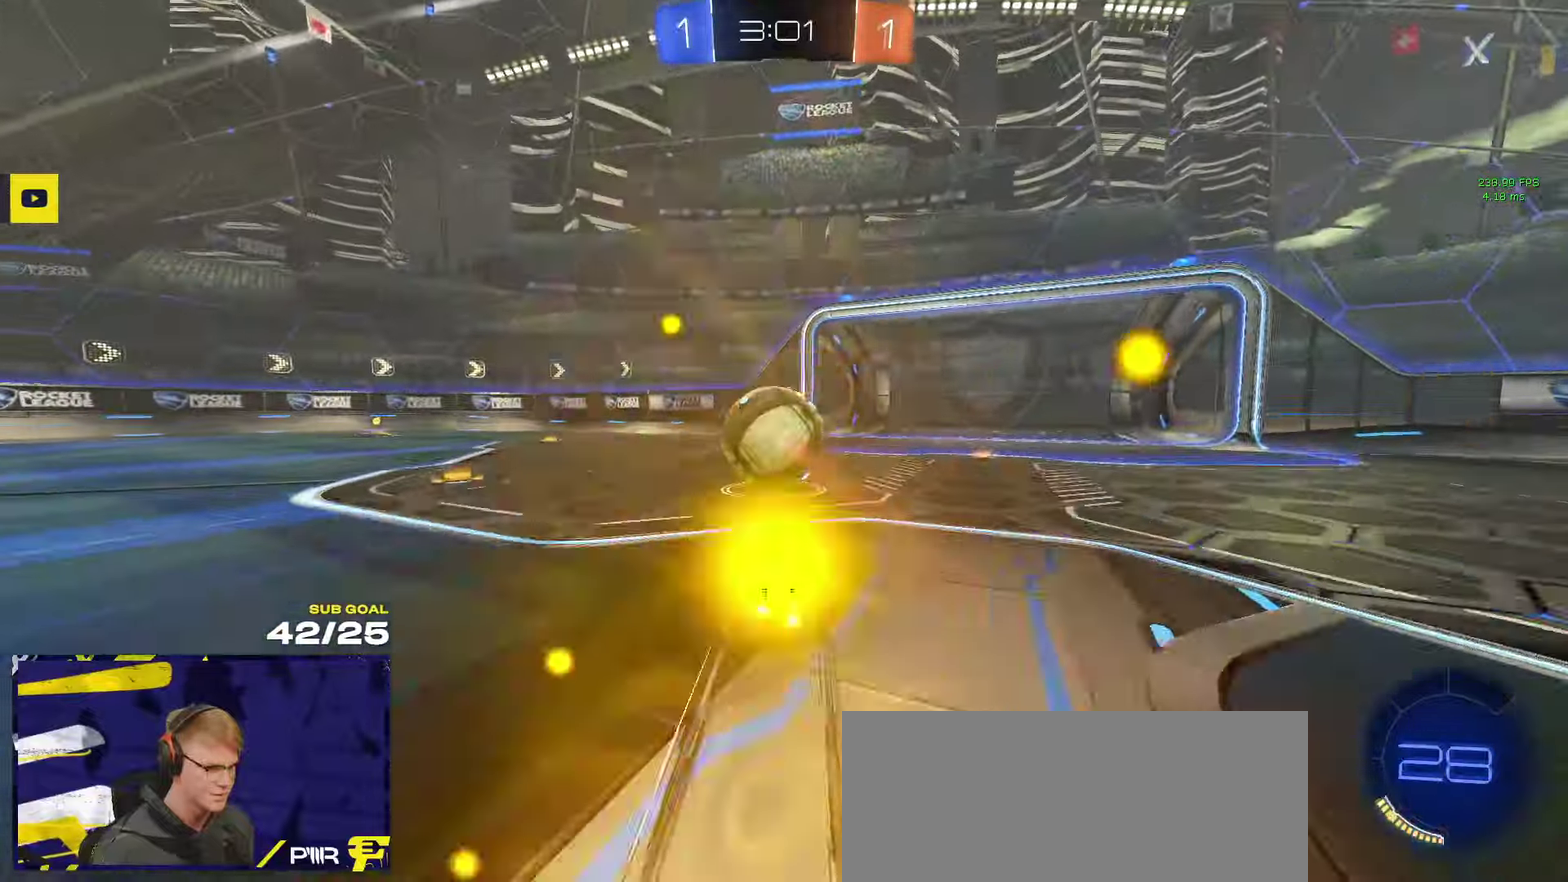
{"buttons": ["R2"], "left_stick": "left", "right_stick": "center", "events": [[483, "left_stick", "left"]]}
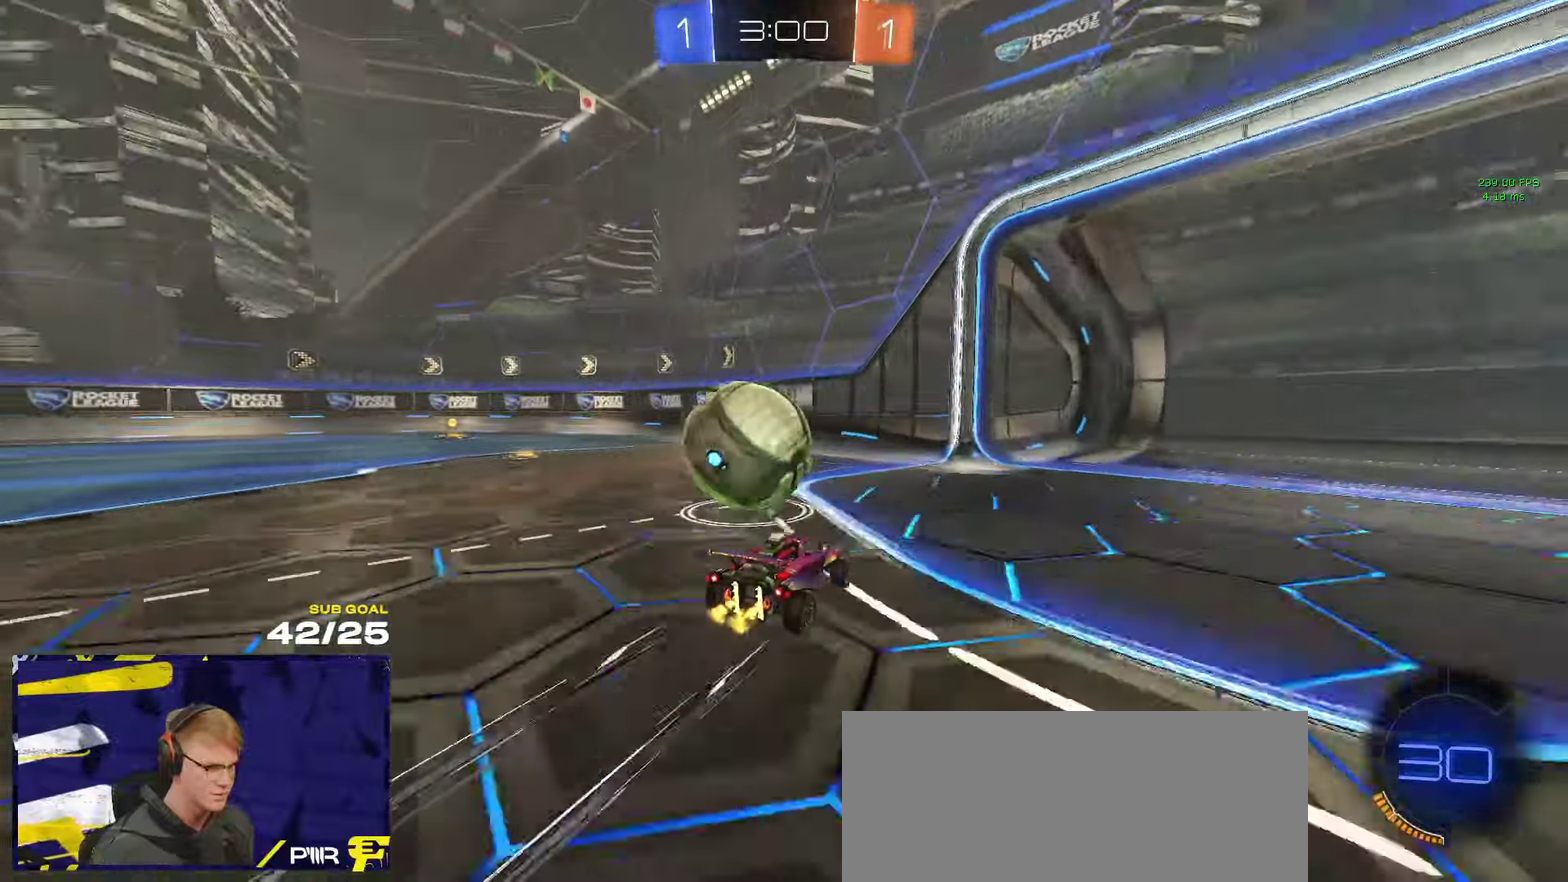
{"buttons": ["R2"], "left_stick": "left", "right_stick": "center", "events": [[83, "left_stick", "center"], [216, "left_stick", "left"]]}
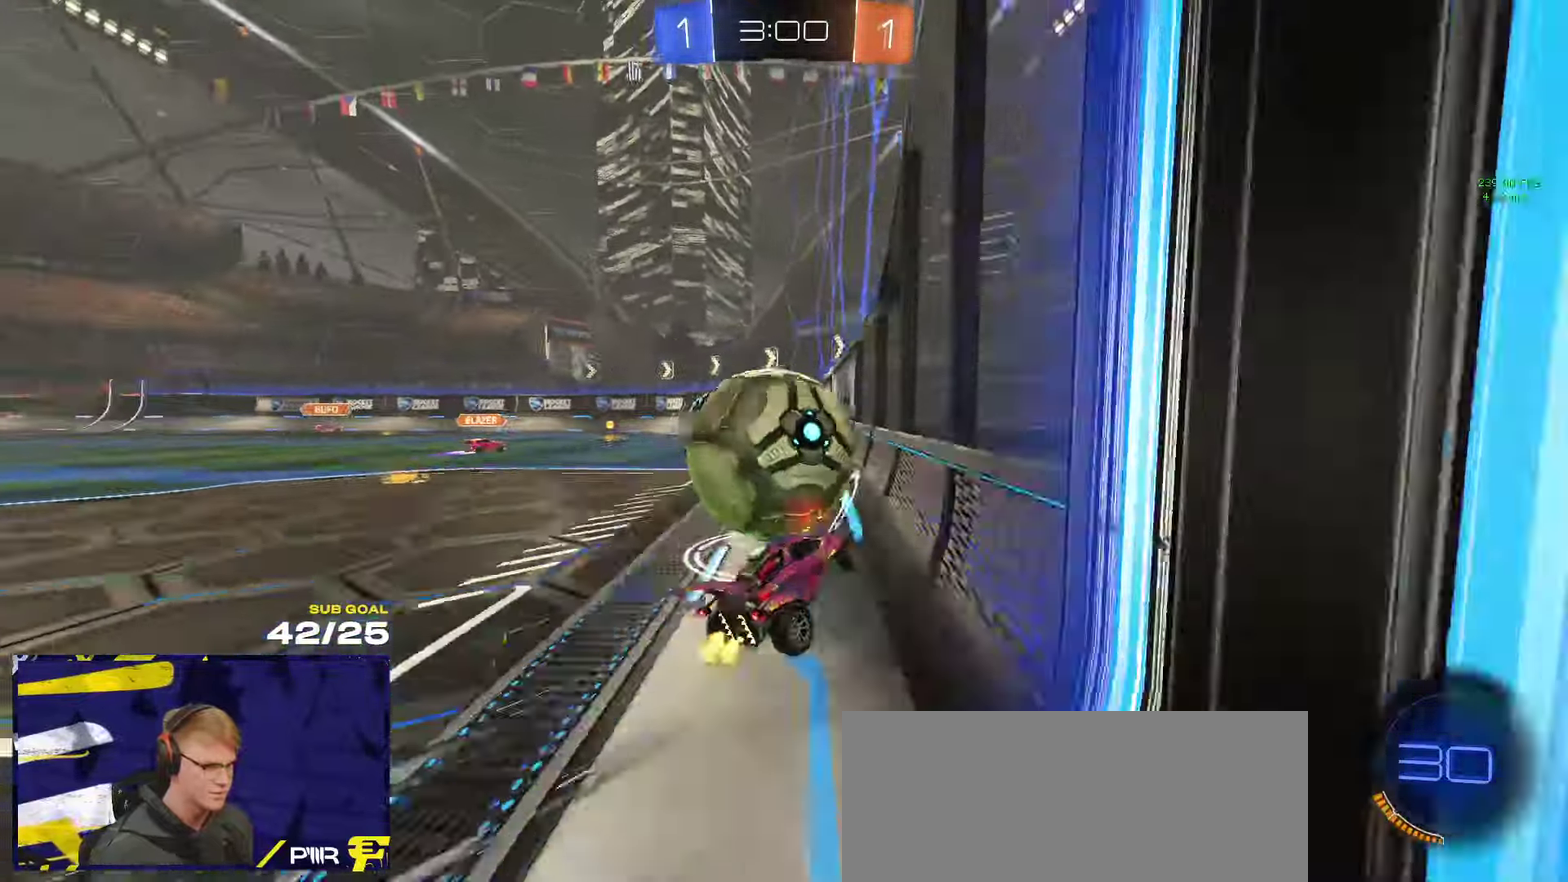
{"buttons": ["R2"], "left_stick": "center", "right_stick": "center", "events": [[50, "left_stick", "center"], [183, "left_stick", "left"], [266, "left_stick", "center"]]}